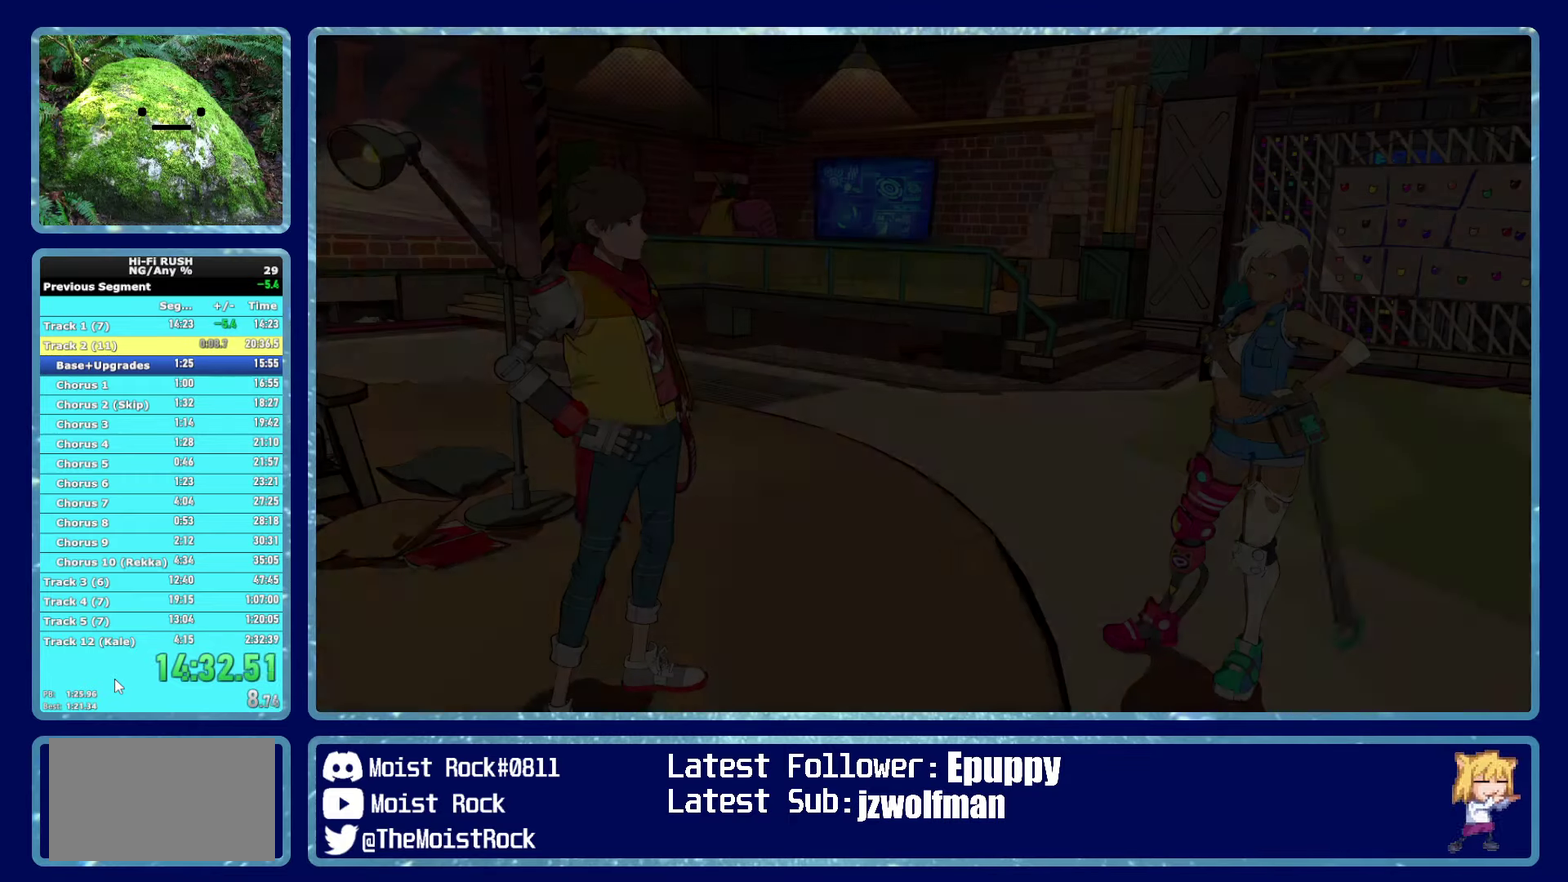
Gameplay with a controller (Xbox layout); each line is a JSON object with the inputs held at the frame after it. "events" lists button and stick changes between this image and that frame as [ms after this image, input, new state], when the widget could be followed in between.
{"buttons": [], "left_stick": "up-right", "right_stick": "center", "events": [[33, "A", "up"], [100, "A", "down"], [150, "A", "up"], [216, "A", "down"], [266, "A", "up"], [433, "A", "down"], [483, "A", "up"]]}
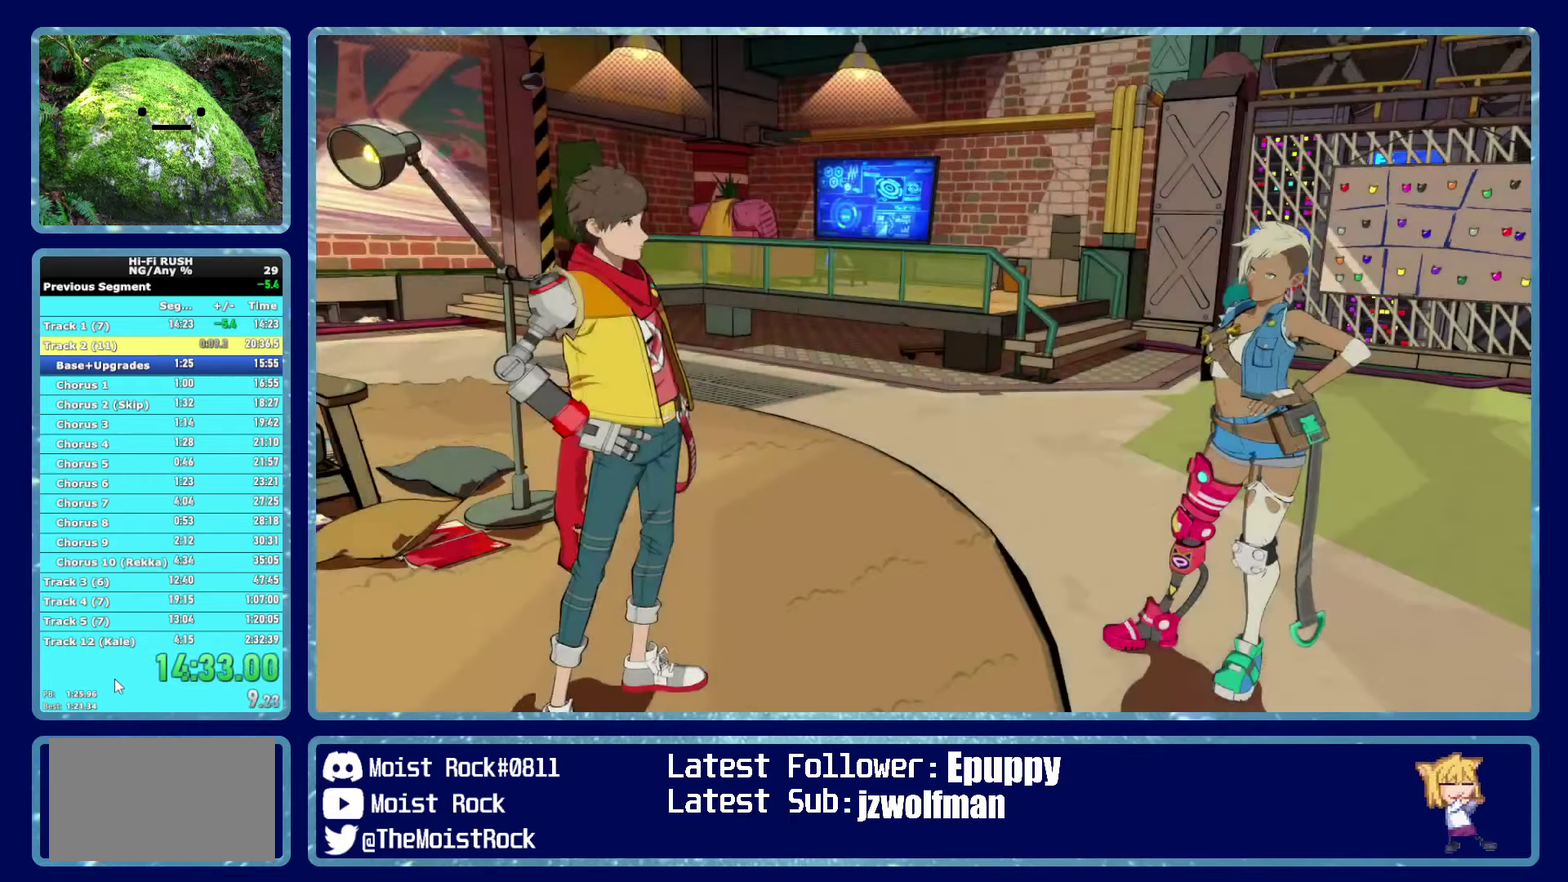
{"buttons": ["A"], "left_stick": "up-right", "right_stick": "center", "events": [[267, "A", "down"], [317, "A", "up"], [367, "A", "down"], [433, "A", "up"], [483, "A", "down"]]}
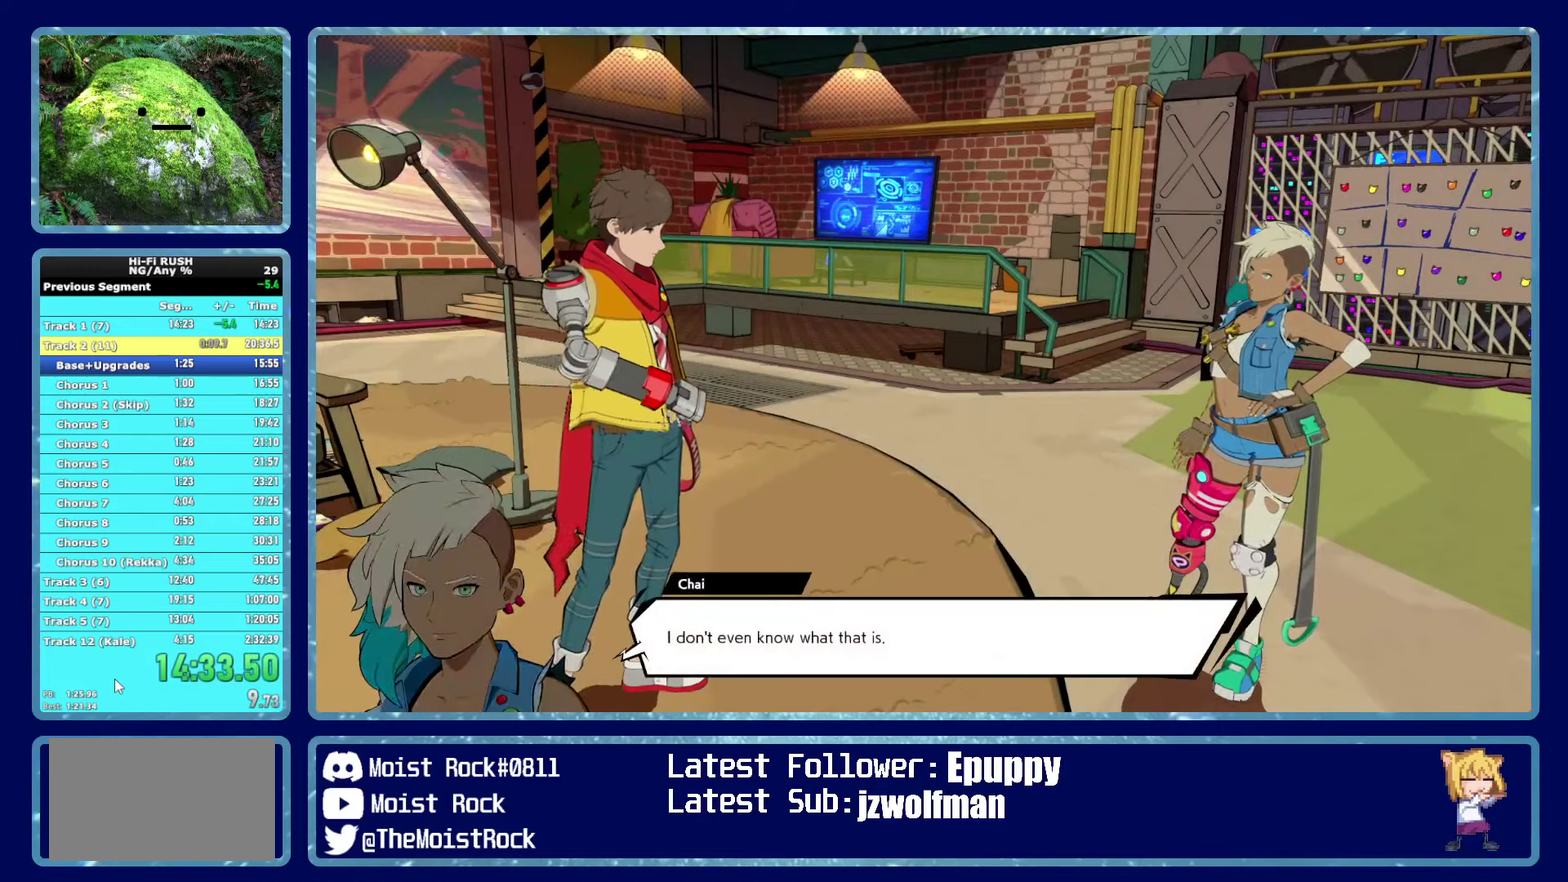
{"buttons": [], "left_stick": "up-right", "right_stick": "center", "events": [[33, "A", "up"], [83, "A", "down"], [133, "A", "up"], [200, "A", "down"], [250, "A", "up"], [300, "A", "down"], [350, "A", "up"], [417, "A", "down"], [467, "A", "up"]]}
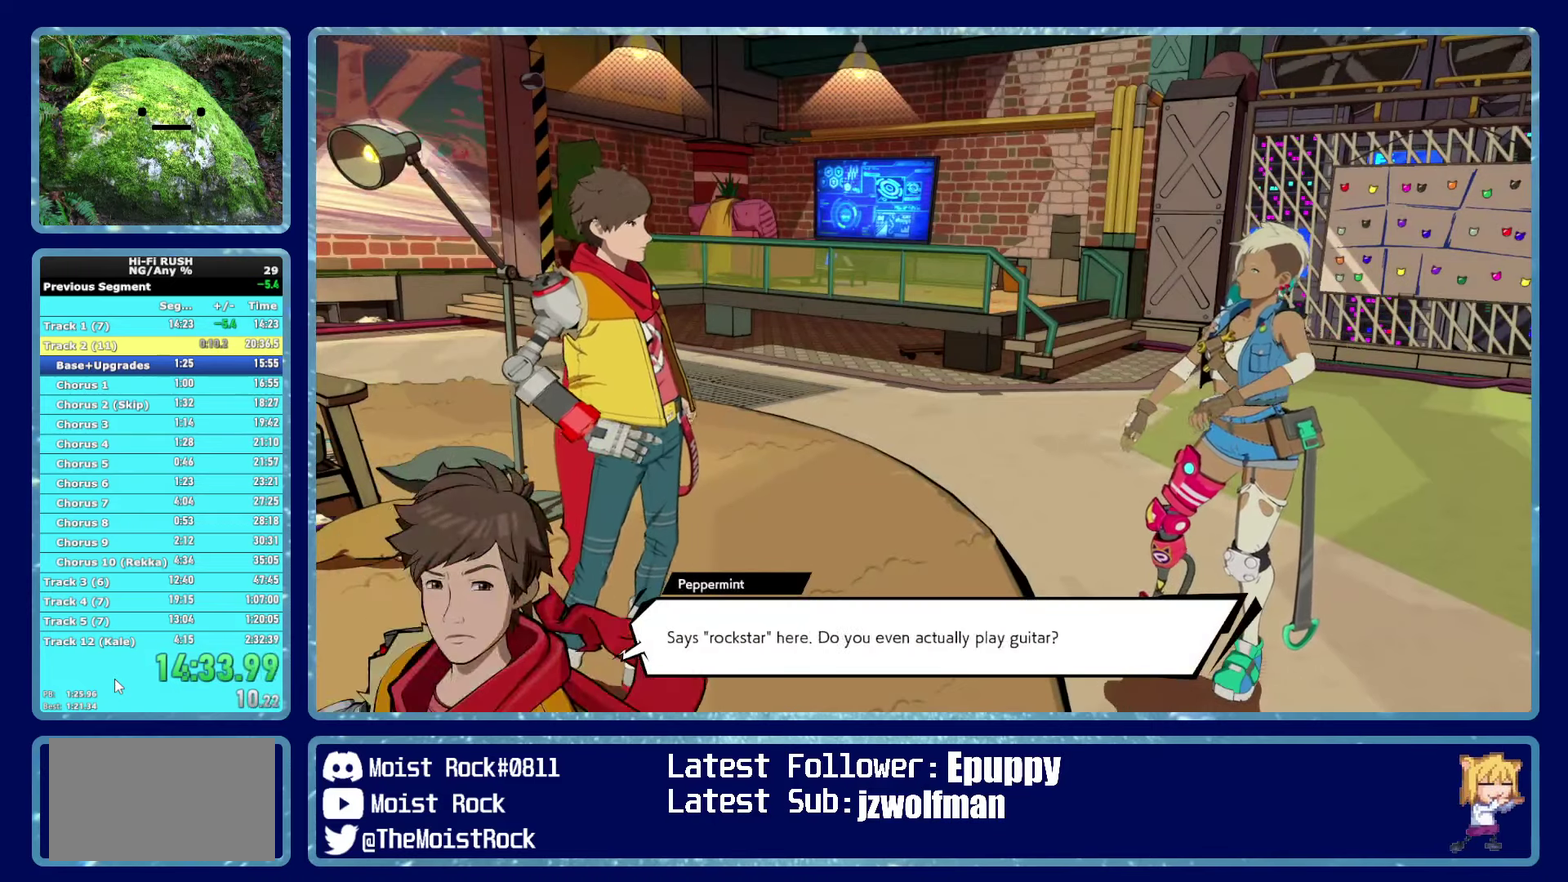
{"buttons": ["A"], "left_stick": "up-right", "right_stick": "center", "events": [[150, "A", "down"], [200, "A", "up"], [250, "A", "down"], [317, "A", "up"], [367, "A", "down"], [433, "A", "up"], [483, "A", "down"]]}
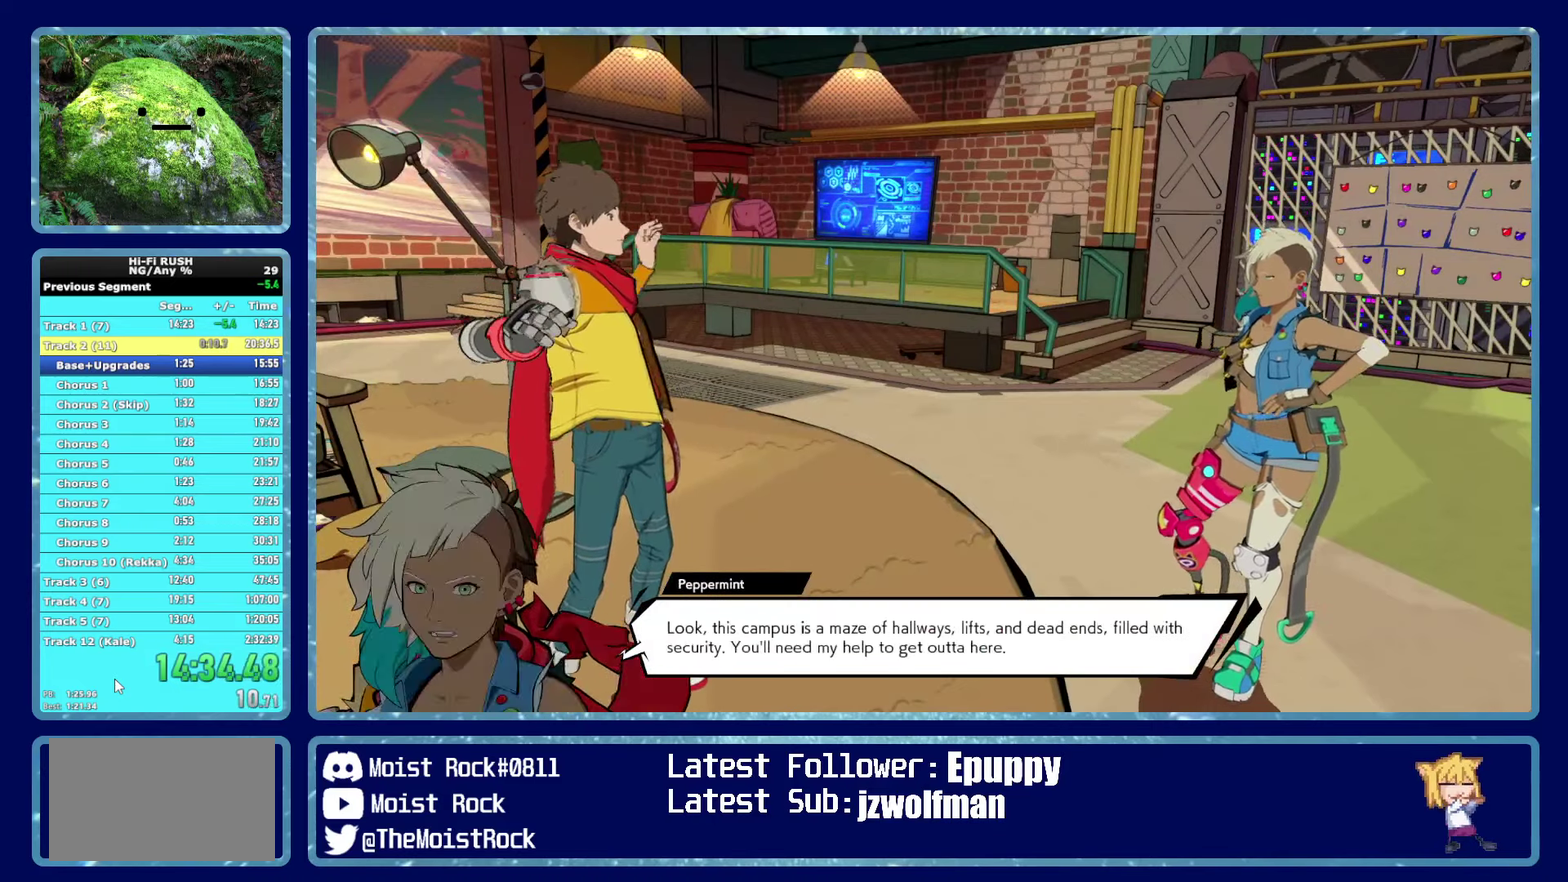
{"buttons": ["A"], "left_stick": "up-right", "right_stick": "center", "events": [[33, "A", "up"], [100, "A", "down"], [167, "A", "up"], [217, "A", "down"], [267, "A", "up"], [333, "A", "down"], [383, "A", "up"], [450, "A", "down"]]}
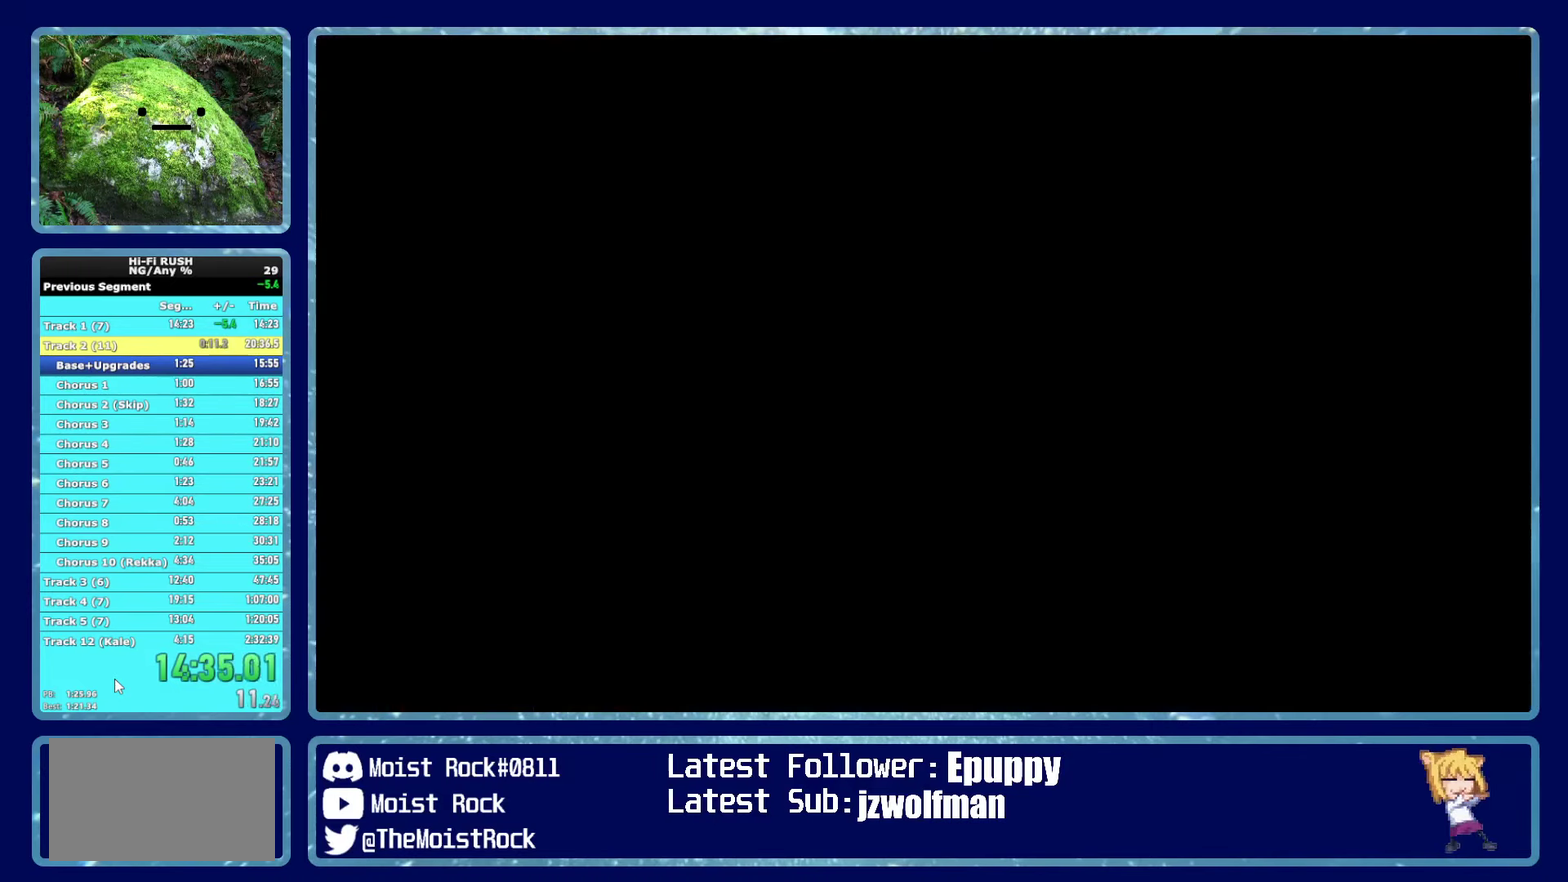
{"buttons": [], "left_stick": "up-right", "right_stick": "center", "events": [[17, "A", "up"], [67, "A", "down"], [133, "A", "up"], [200, "A", "down"], [283, "A", "up"]]}
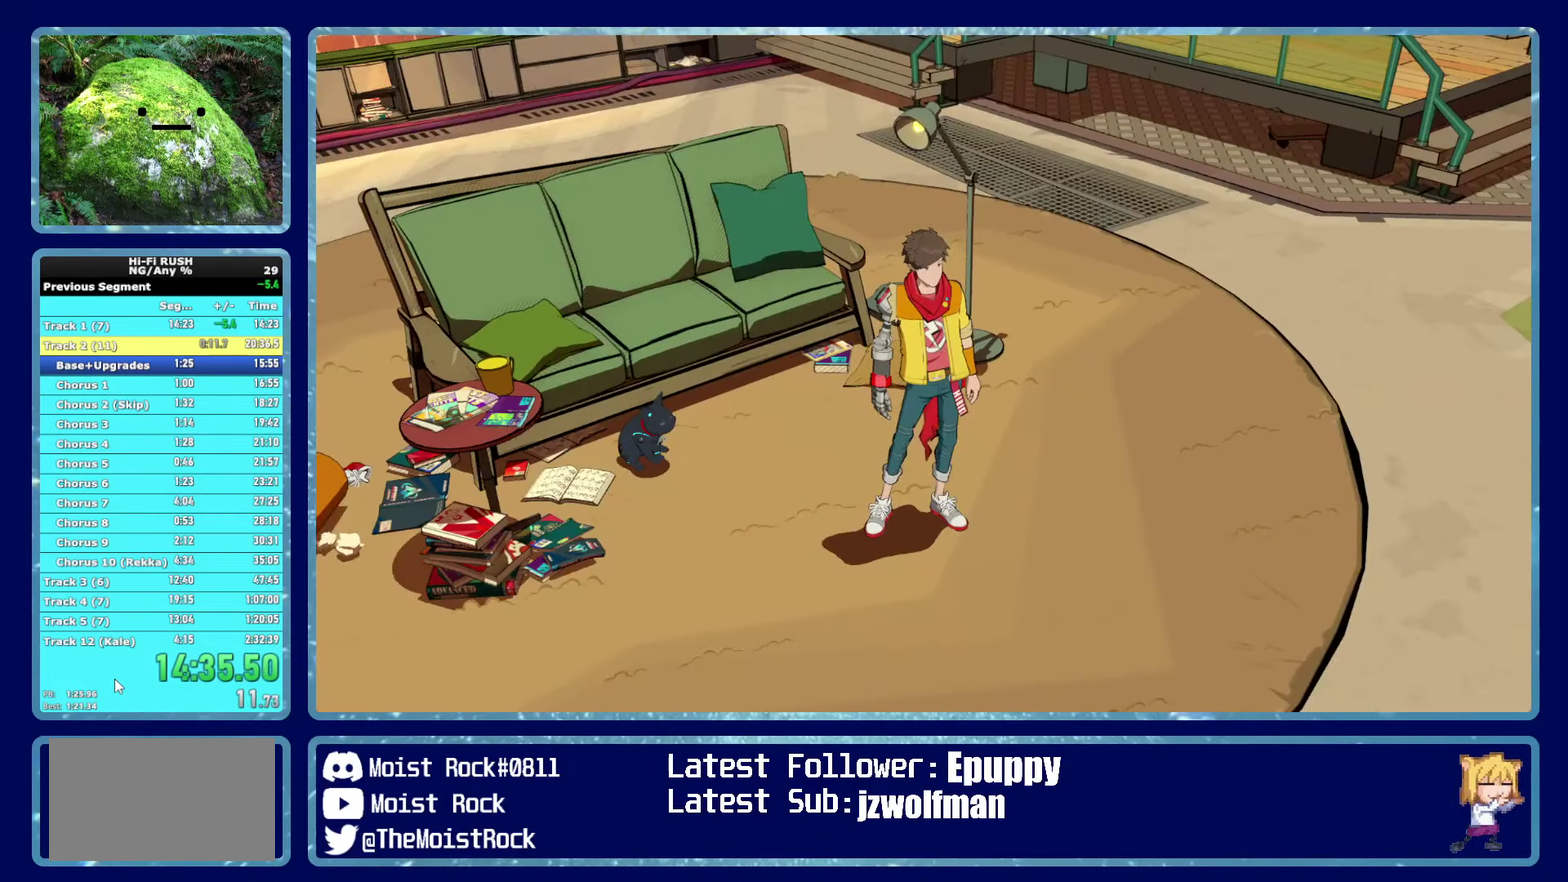
{"buttons": ["A"], "left_stick": "right", "right_stick": "center", "events": [[50, "A", "down"], [117, "A", "up"], [183, "A", "down"], [233, "A", "up"], [383, "A", "down"], [433, "A", "up"], [483, "A", "down"], [500, "left_stick", "right"]]}
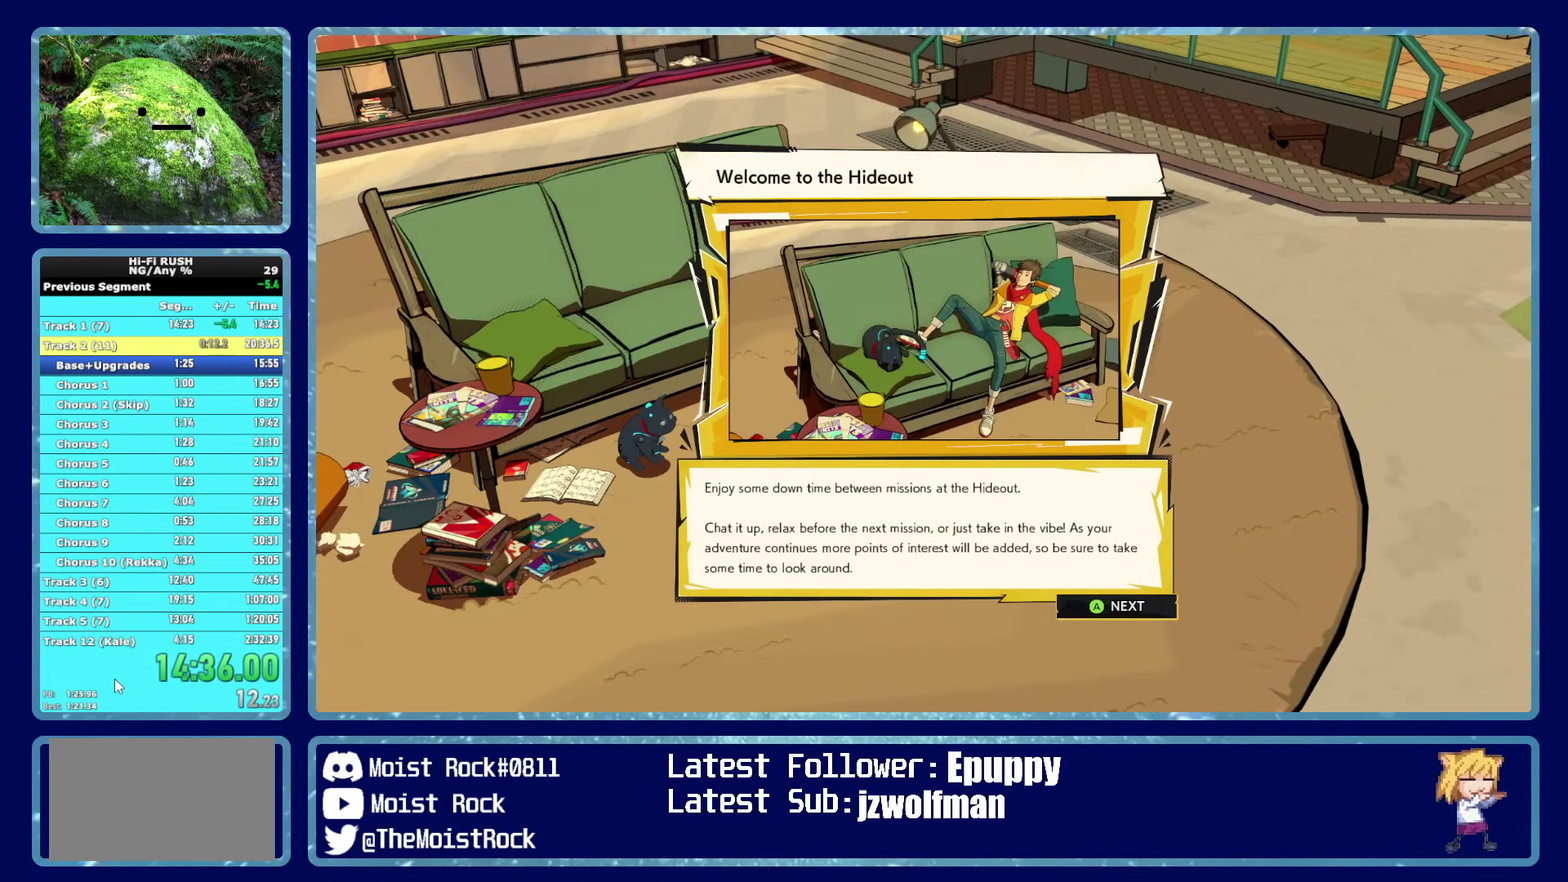
{"buttons": [], "left_stick": "right", "right_stick": "center", "events": [[50, "A", "up"], [50, "left_stick", "up-right"], [117, "A", "down"], [150, "left_stick", "right"], [183, "A", "up"], [200, "left_stick", "up-right"], [283, "A", "down"], [333, "A", "up"], [400, "A", "down"], [400, "left_stick", "right"], [450, "A", "up"]]}
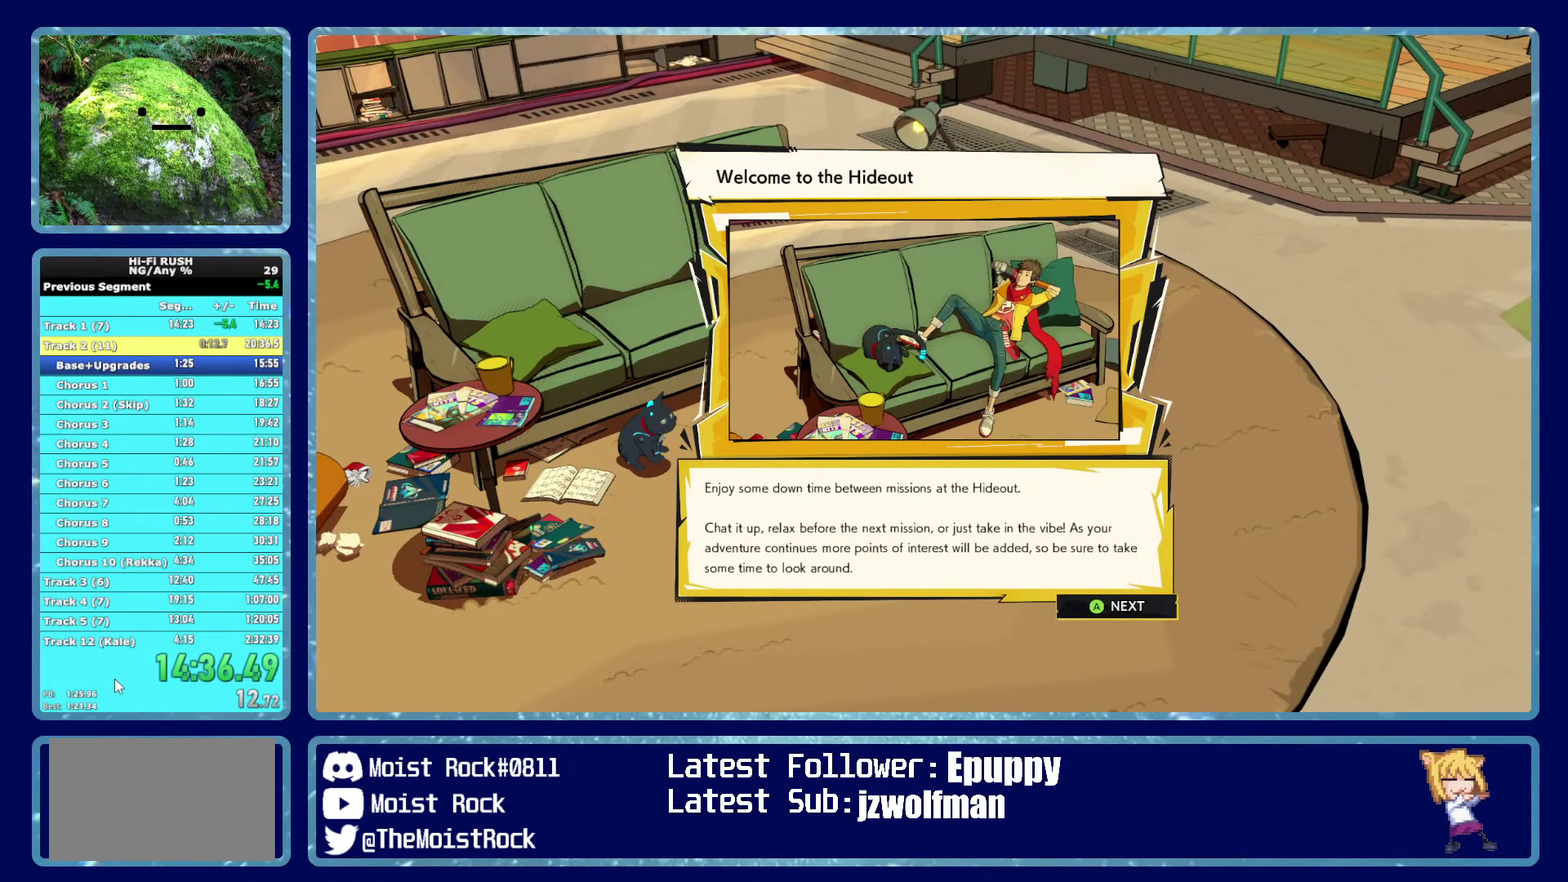
{"buttons": [], "left_stick": "up-right", "right_stick": "center", "events": [[17, "A", "down"], [17, "left_stick", "up-right"], [83, "A", "up"], [150, "A", "down"], [200, "A", "up"], [267, "A", "down"], [350, "A", "up"], [417, "A", "down"], [483, "A", "up"]]}
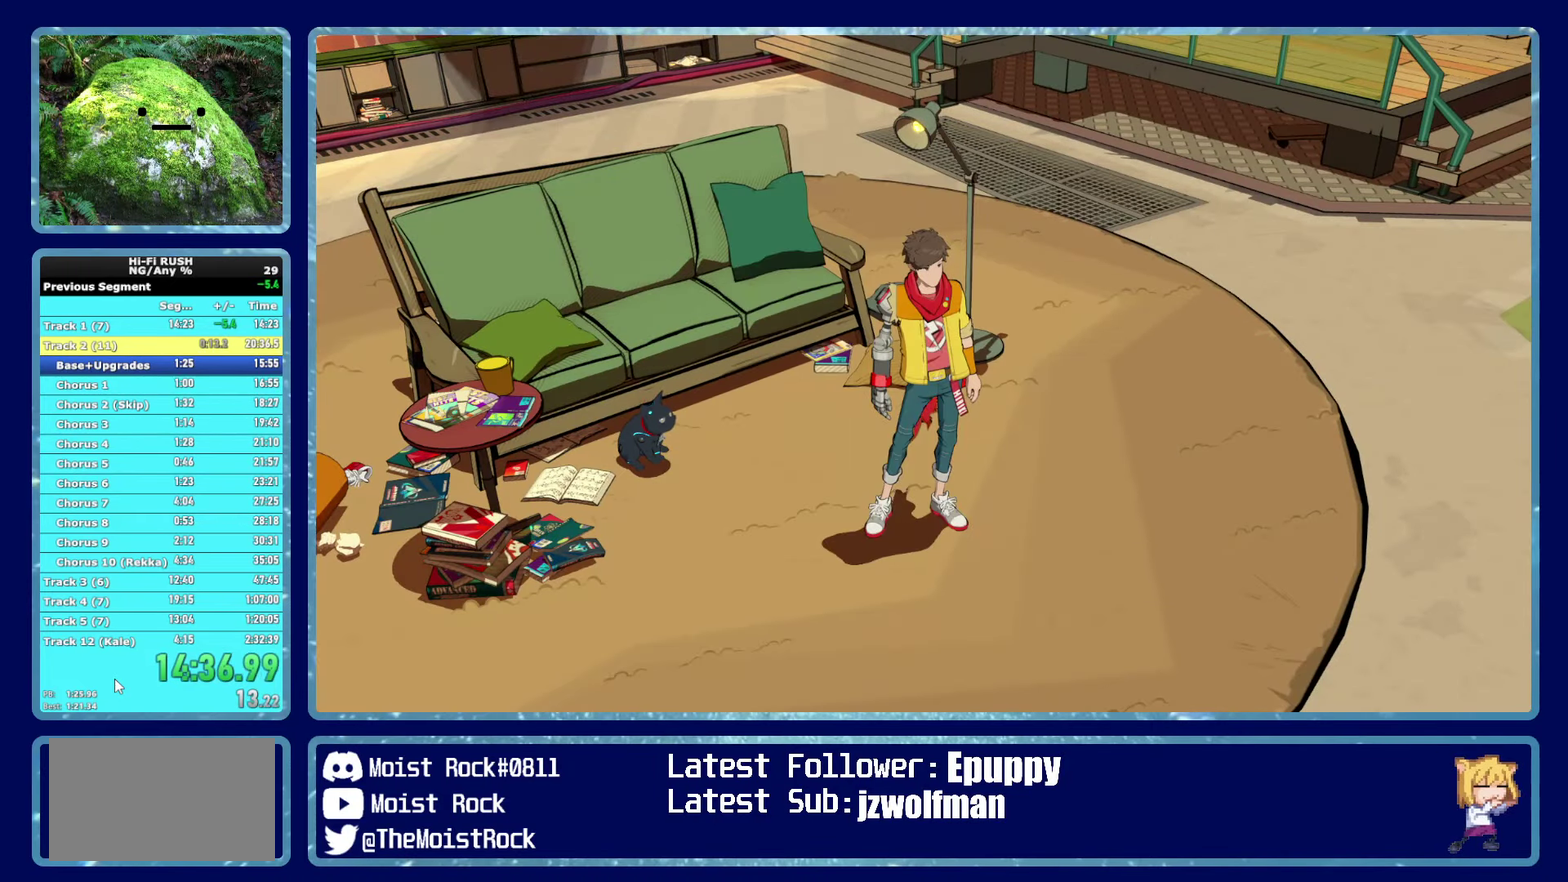
{"buttons": ["A"], "left_stick": "up-right", "right_stick": "center", "events": [[50, "A", "down"], [117, "A", "up"], [183, "A", "down"], [250, "A", "up"], [317, "A", "down"], [383, "A", "up"], [450, "A", "down"]]}
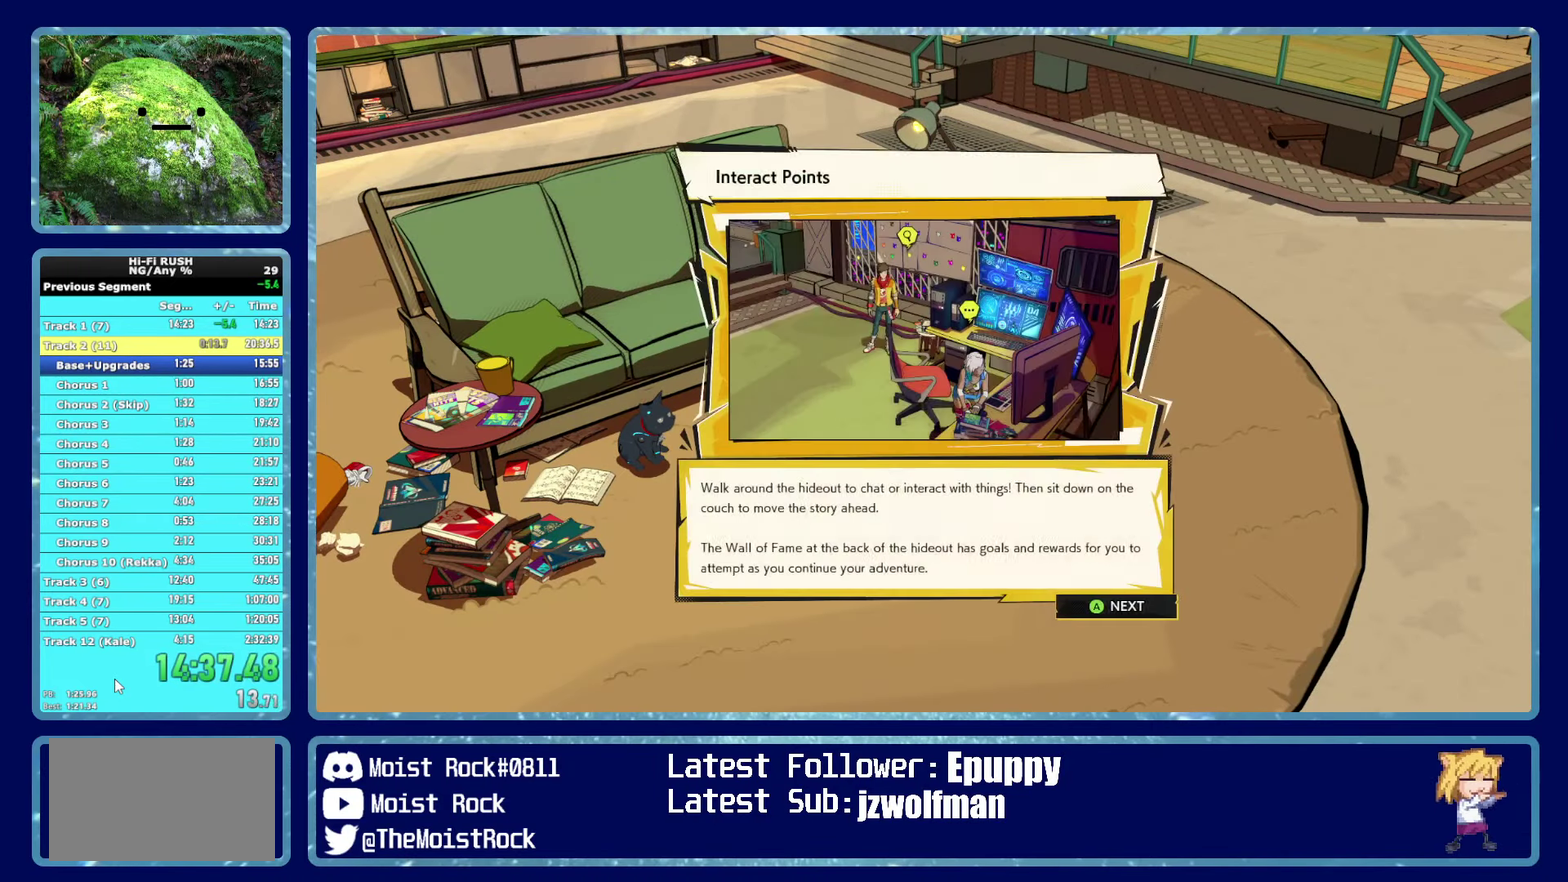
{"buttons": ["A"], "left_stick": "up-right", "right_stick": "center", "events": [[17, "A", "up"], [67, "A", "down"], [133, "A", "up"], [200, "A", "down"], [267, "A", "up"], [333, "A", "down"], [383, "A", "up"], [467, "A", "down"]]}
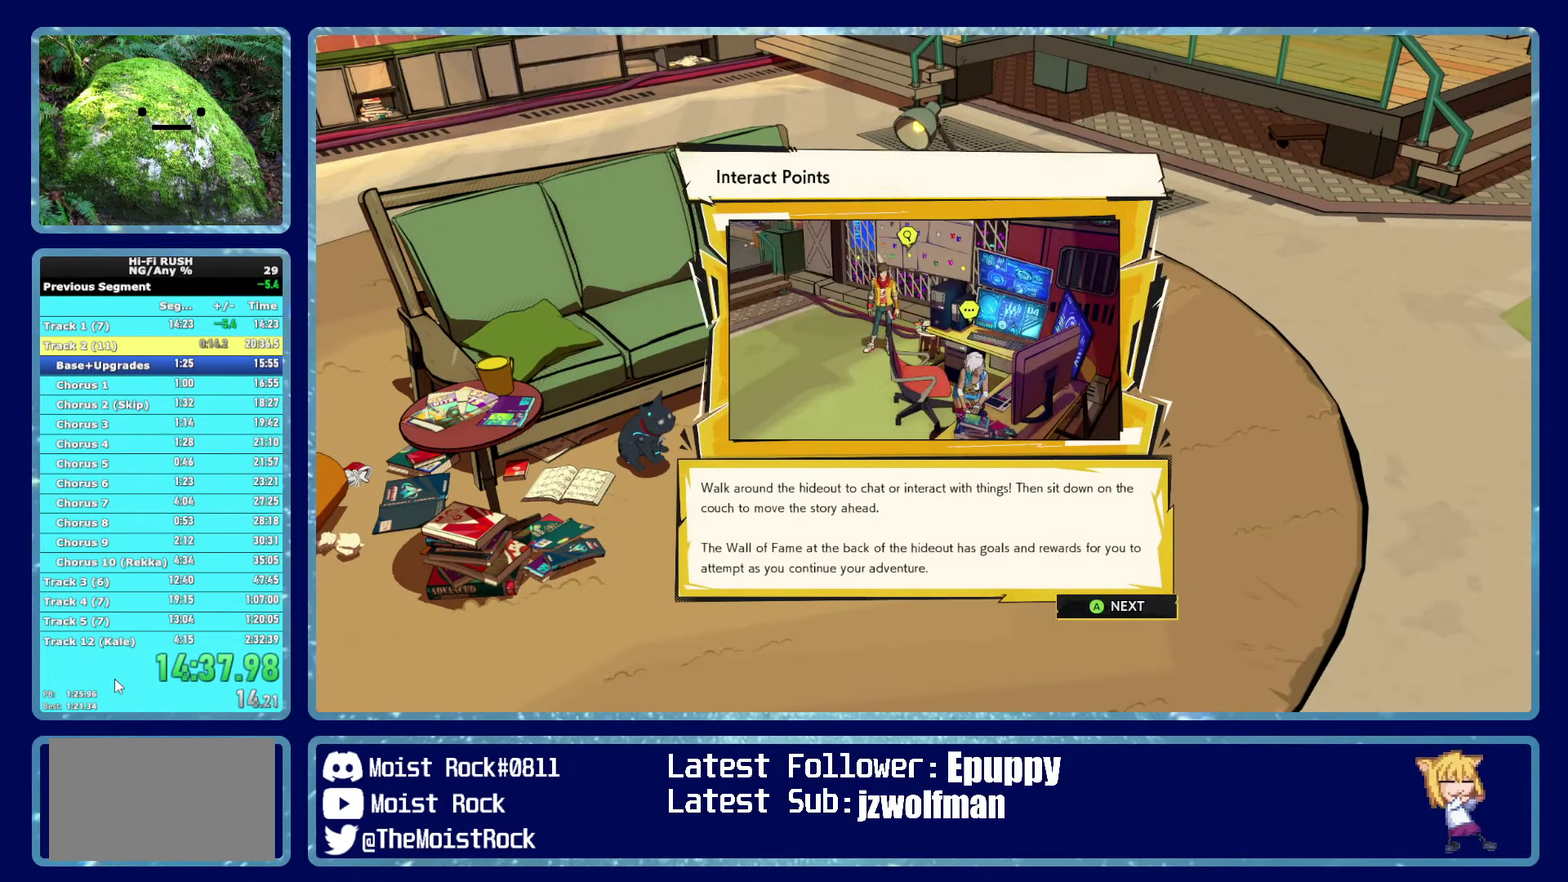
{"buttons": ["A"], "left_stick": "up-right", "right_stick": "center", "events": [[17, "A", "up"], [83, "A", "down"], [150, "A", "up"], [216, "A", "down"], [266, "A", "up"], [349, "A", "down"], [399, "A", "up"], [483, "A", "down"]]}
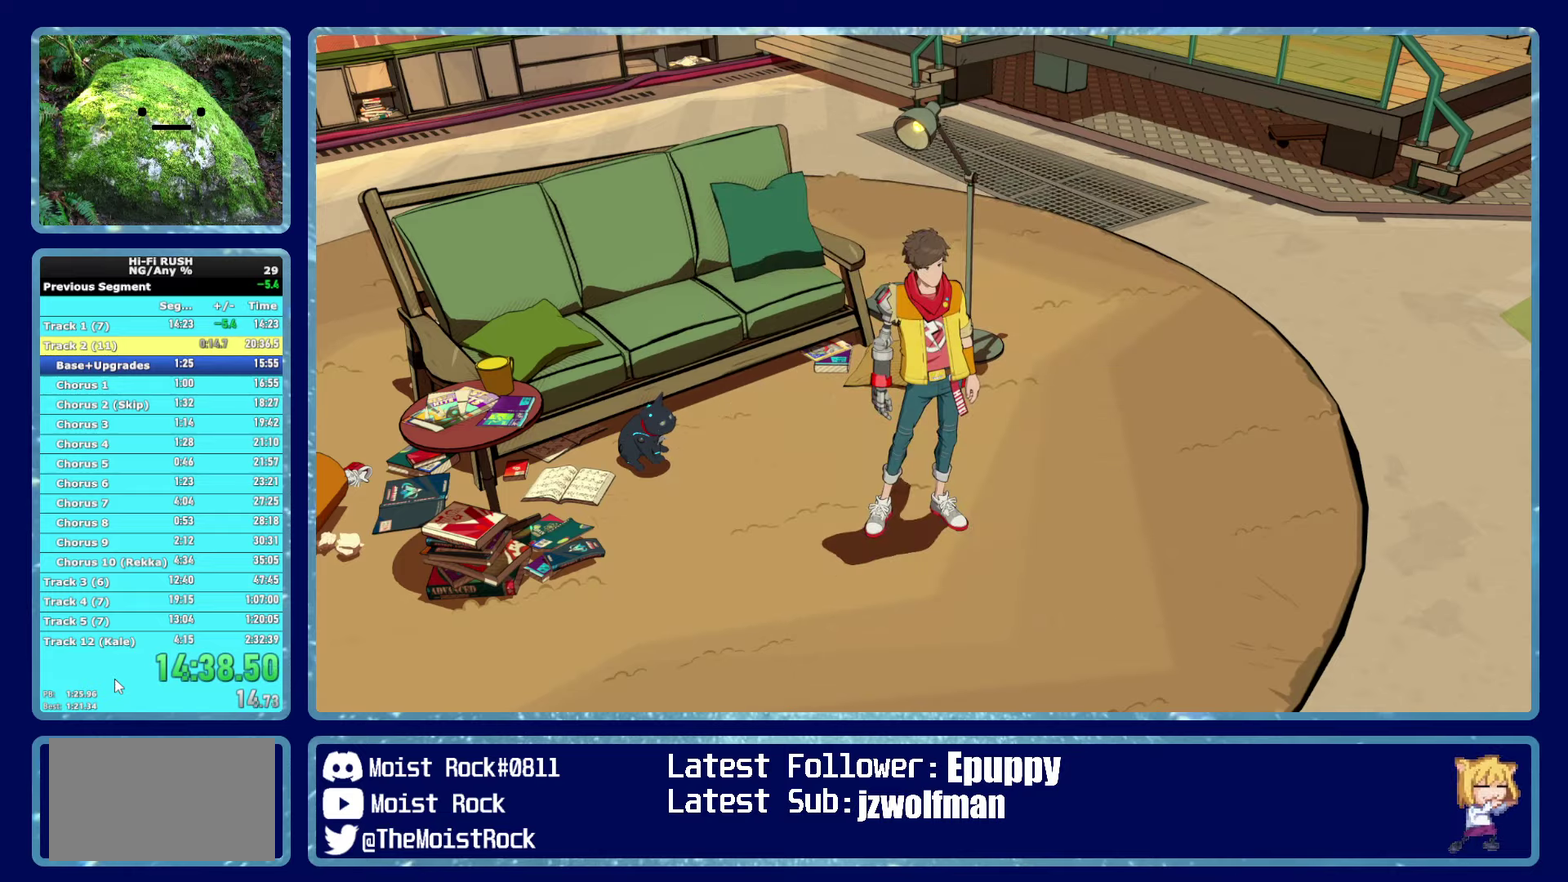
{"buttons": ["A"], "left_stick": "up-right", "right_stick": "center", "events": [[33, "A", "up"], [100, "A", "down"], [150, "A", "up"], [233, "A", "down"], [300, "A", "up"], [367, "A", "down"], [433, "A", "up"], [500, "A", "down"]]}
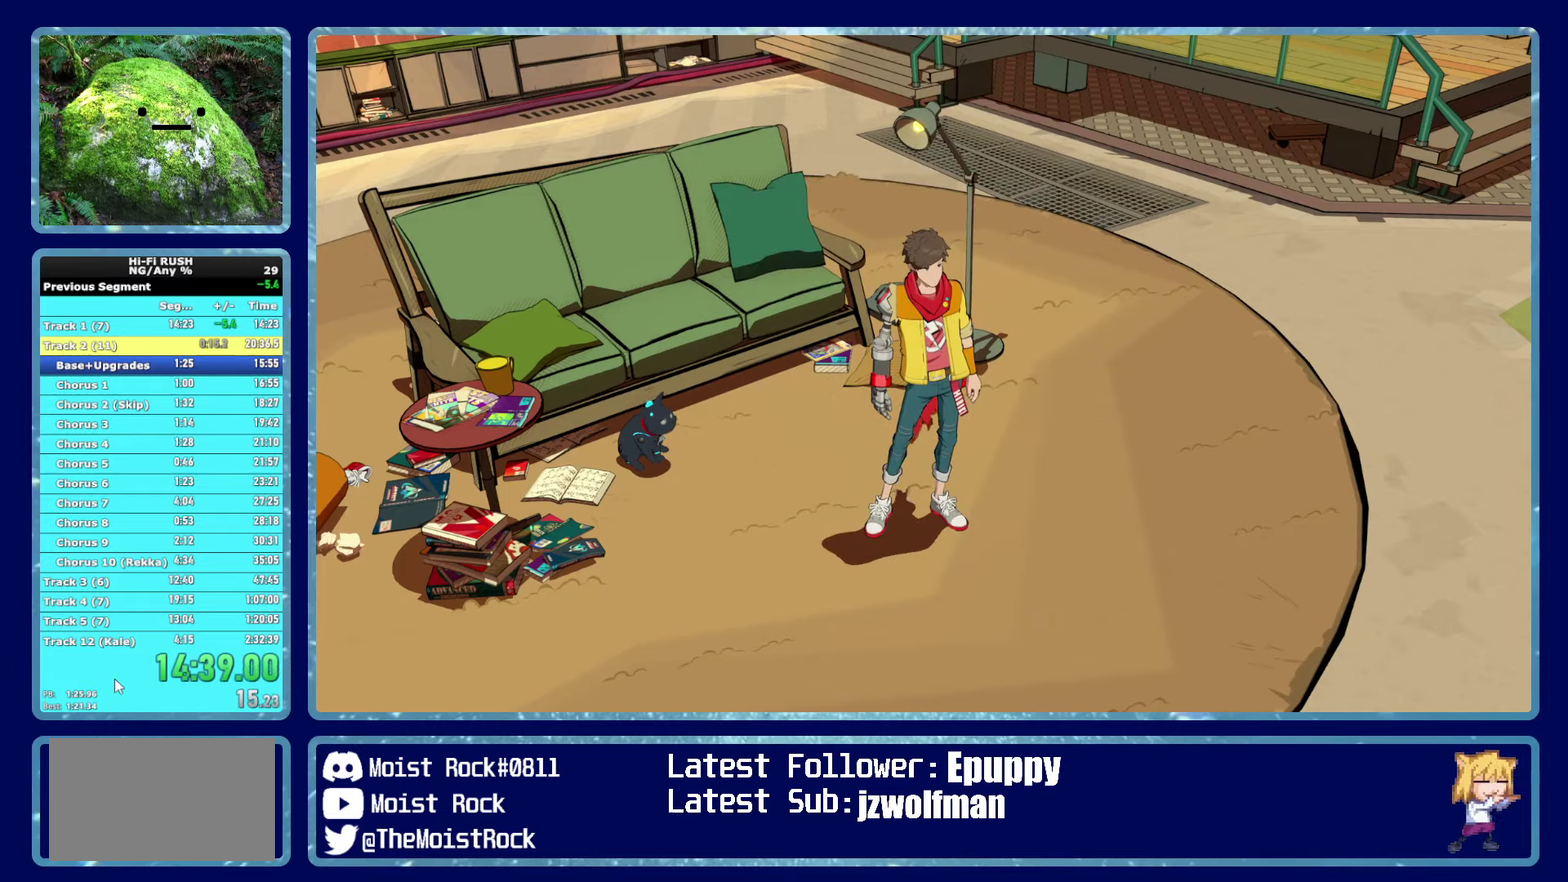
{"buttons": [], "left_stick": "up-right", "right_stick": "center", "events": [[67, "A", "up"], [133, "A", "down"], [200, "A", "up"], [283, "A", "down"], [350, "A", "up"], [417, "A", "down"], [467, "A", "up"]]}
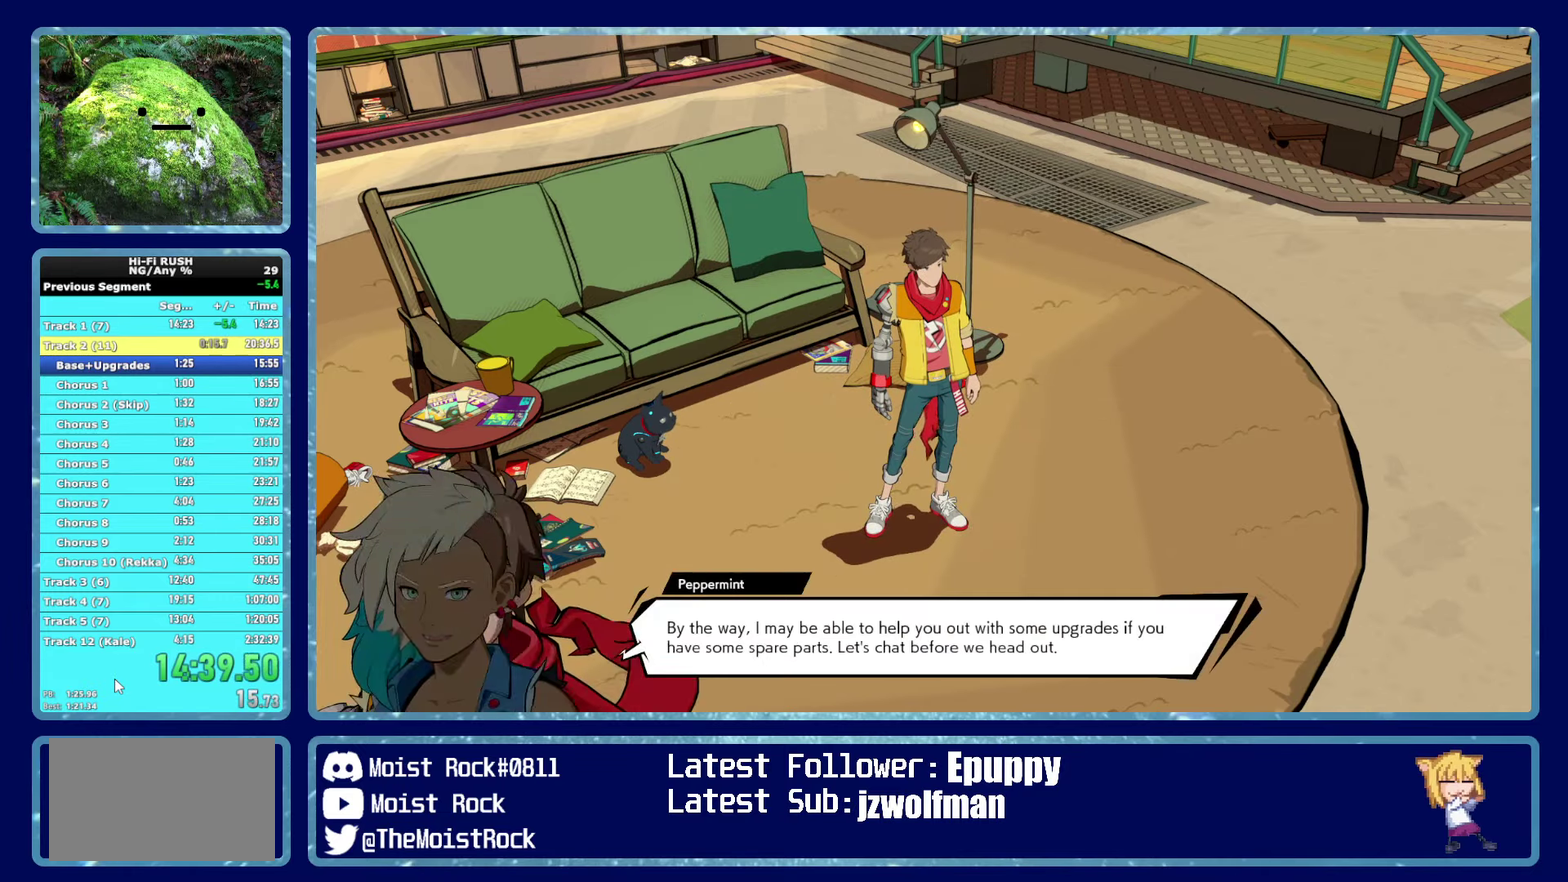
{"buttons": [], "left_stick": "right", "right_stick": "center", "events": [[50, "A", "down"], [100, "A", "up"], [167, "A", "down"], [183, "left_stick", "right"], [233, "A", "up"], [283, "A", "down"], [350, "A", "up"], [417, "A", "down"], [500, "A", "up"]]}
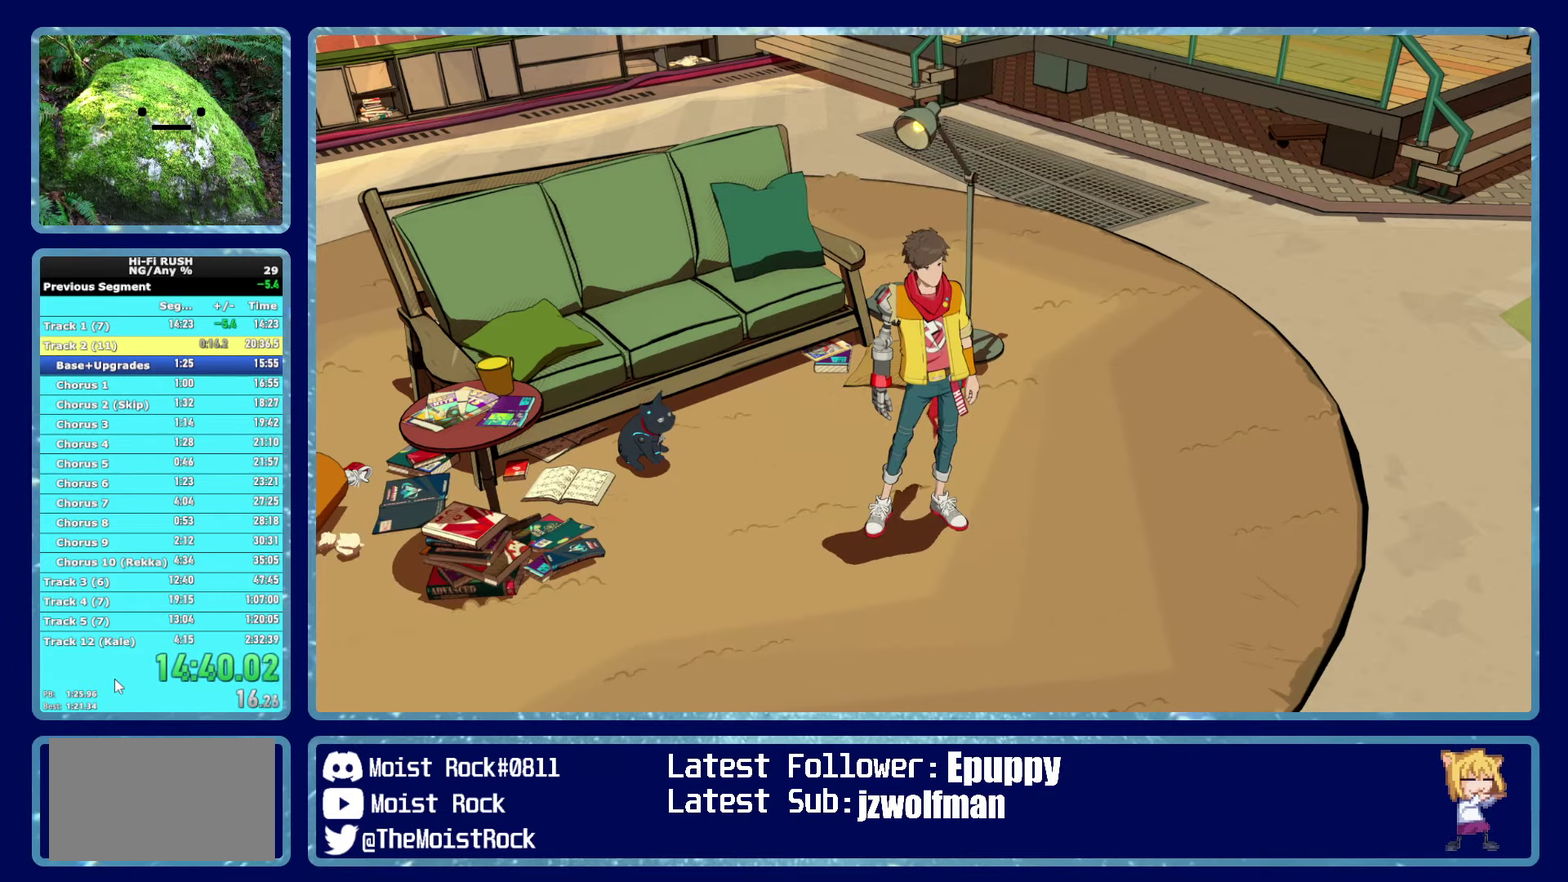
{"buttons": [], "left_stick": "right", "right_stick": "center", "events": [[17, "A", "down"], [133, "A", "up"]]}
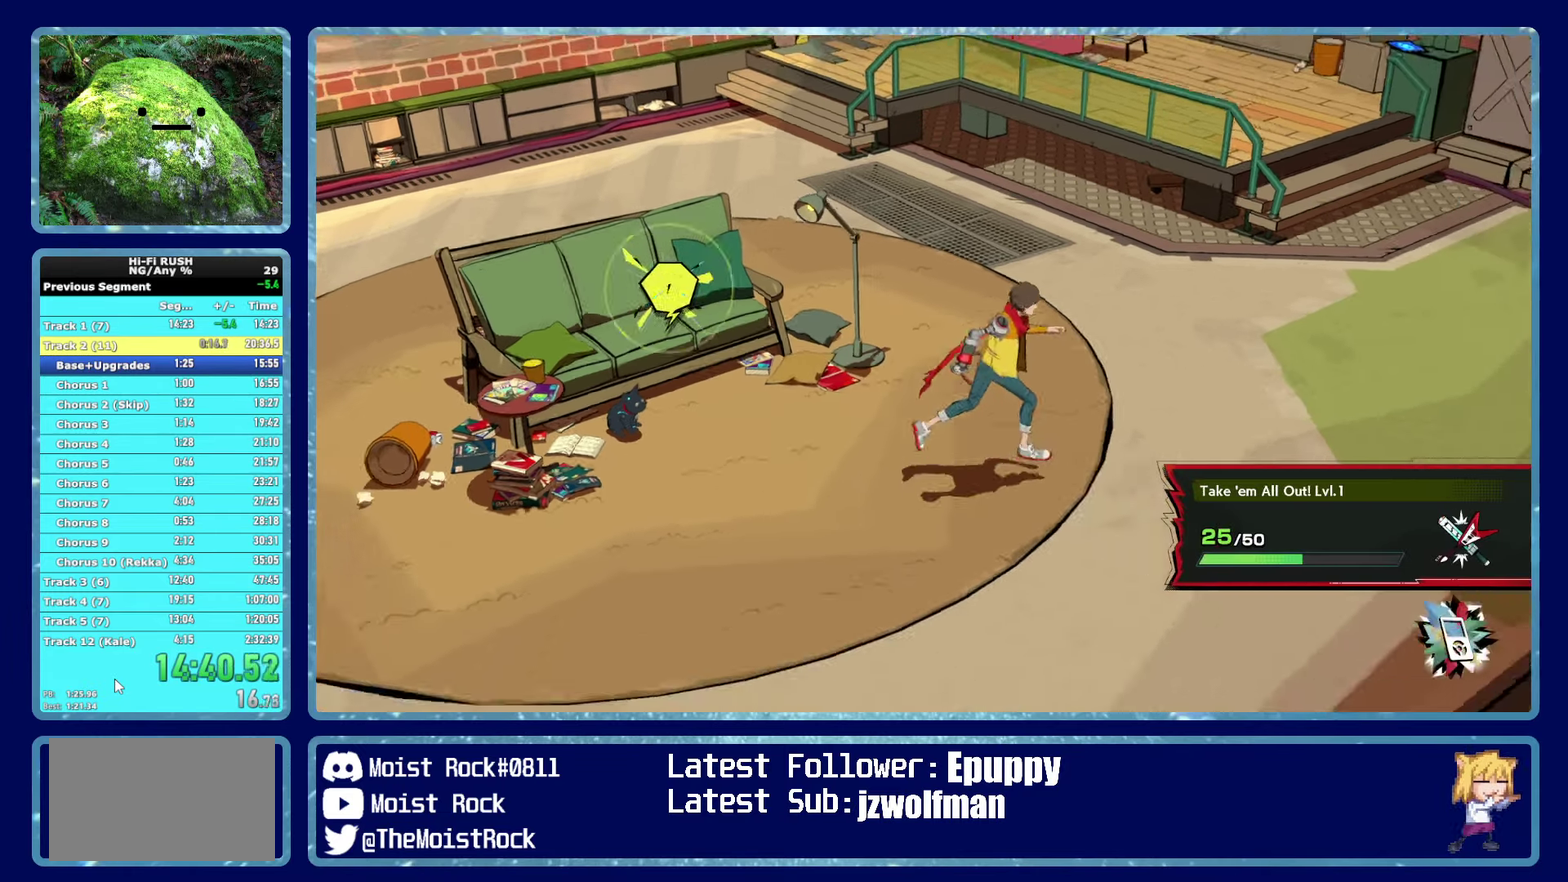
{"buttons": [], "left_stick": "right", "right_stick": "center", "events": []}
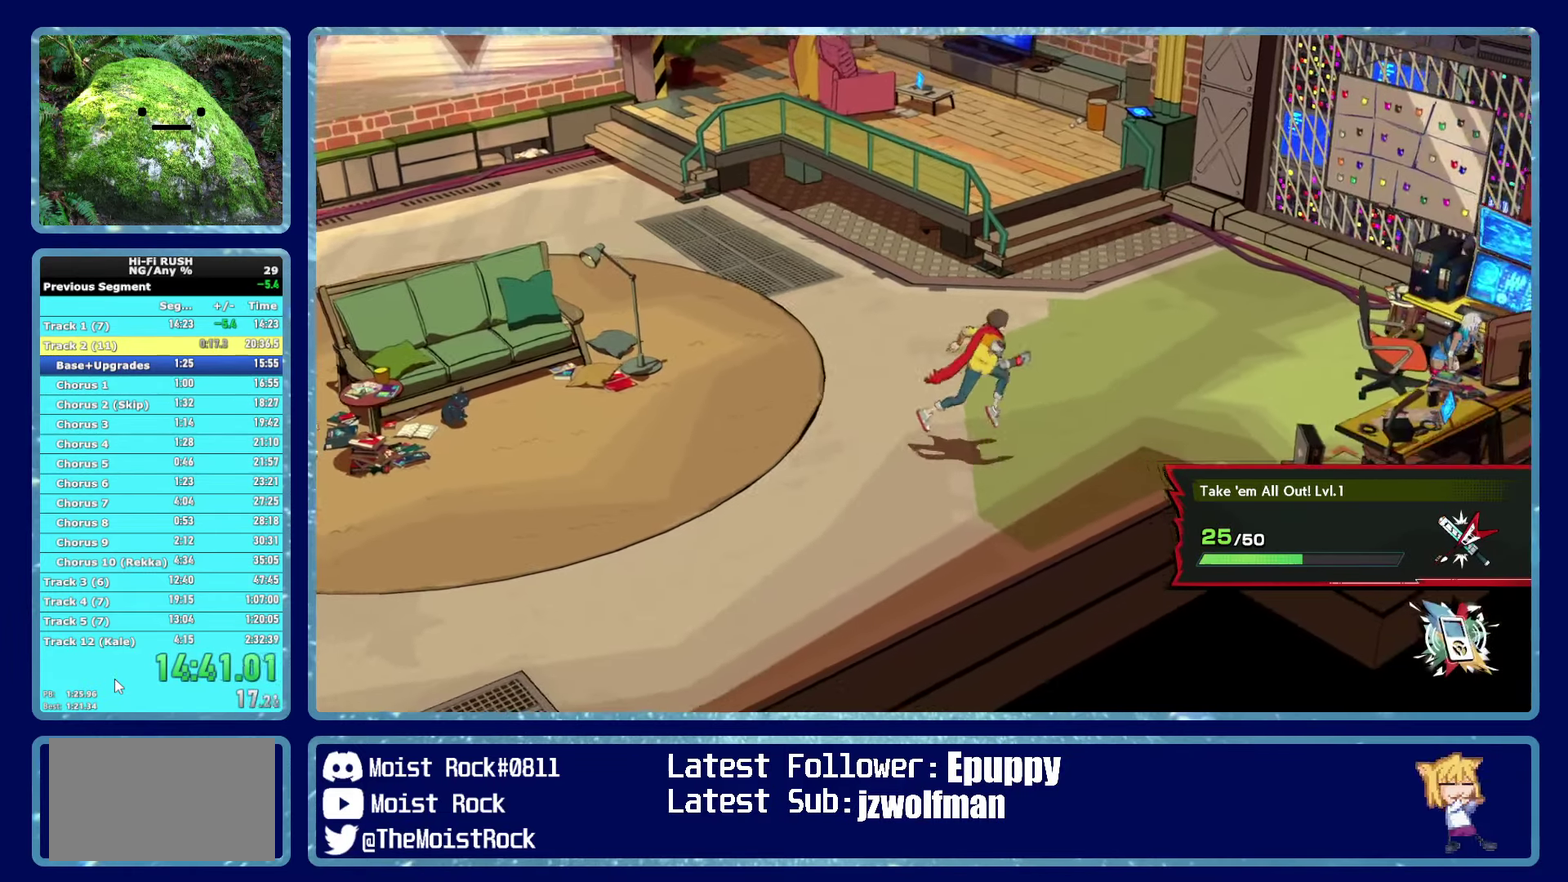
{"buttons": [], "left_stick": "right", "right_stick": "center", "events": [[400, "B", "down"], [467, "B", "up"]]}
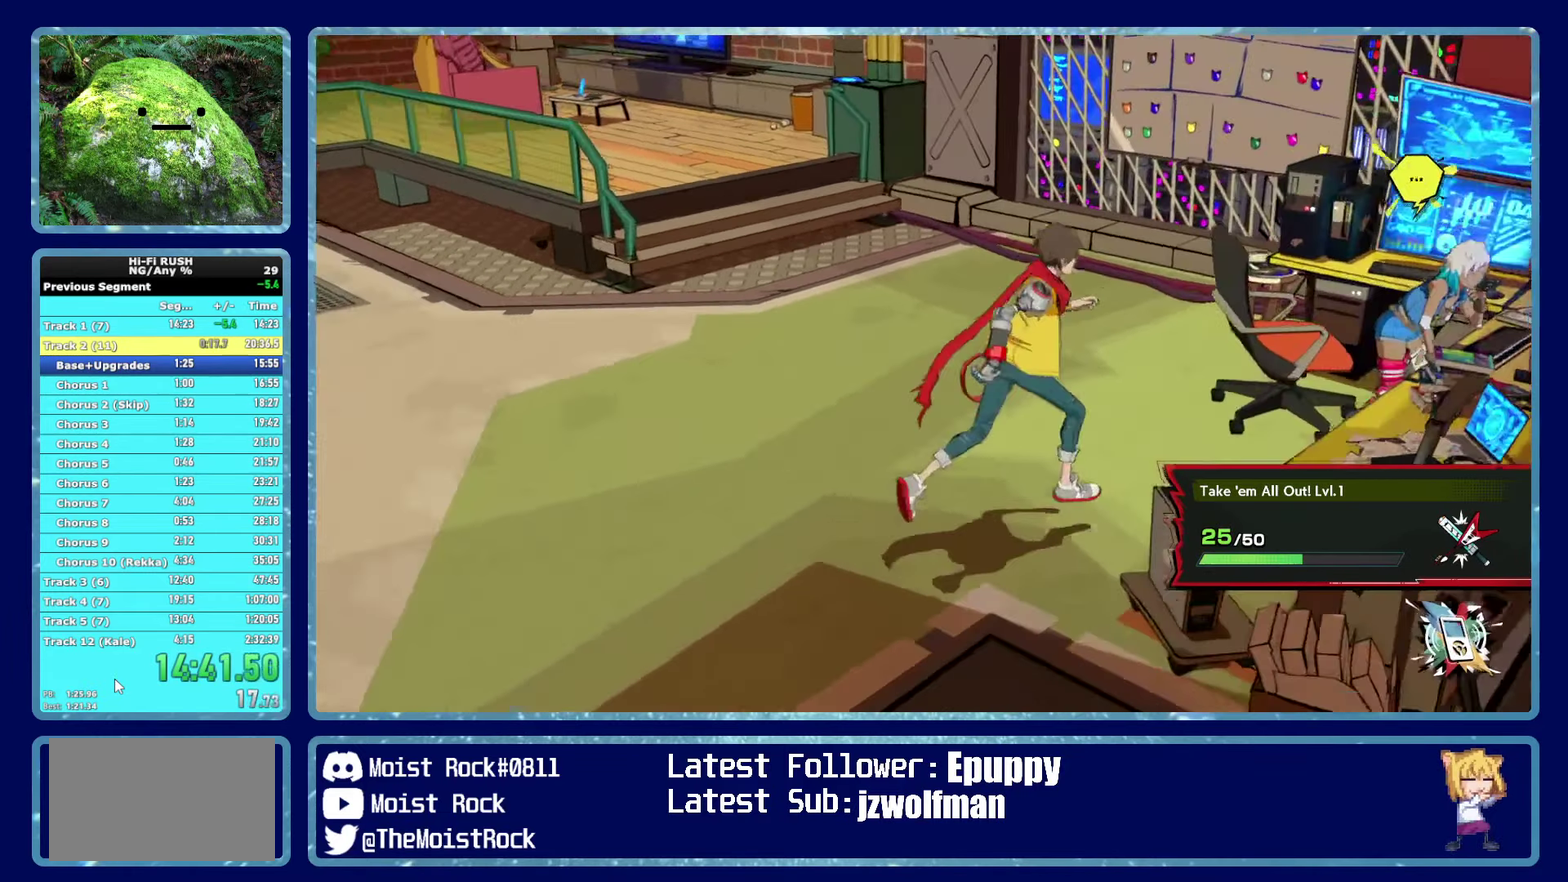
{"buttons": [], "left_stick": "center", "right_stick": "center", "events": [[50, "B", "down"], [100, "B", "up"], [117, "left_stick", "up-right"], [183, "B", "down"], [200, "left_stick", "right"], [233, "B", "up"], [317, "B", "down"], [333, "left_stick", "up-right"], [400, "B", "up"], [467, "left_stick", "center"]]}
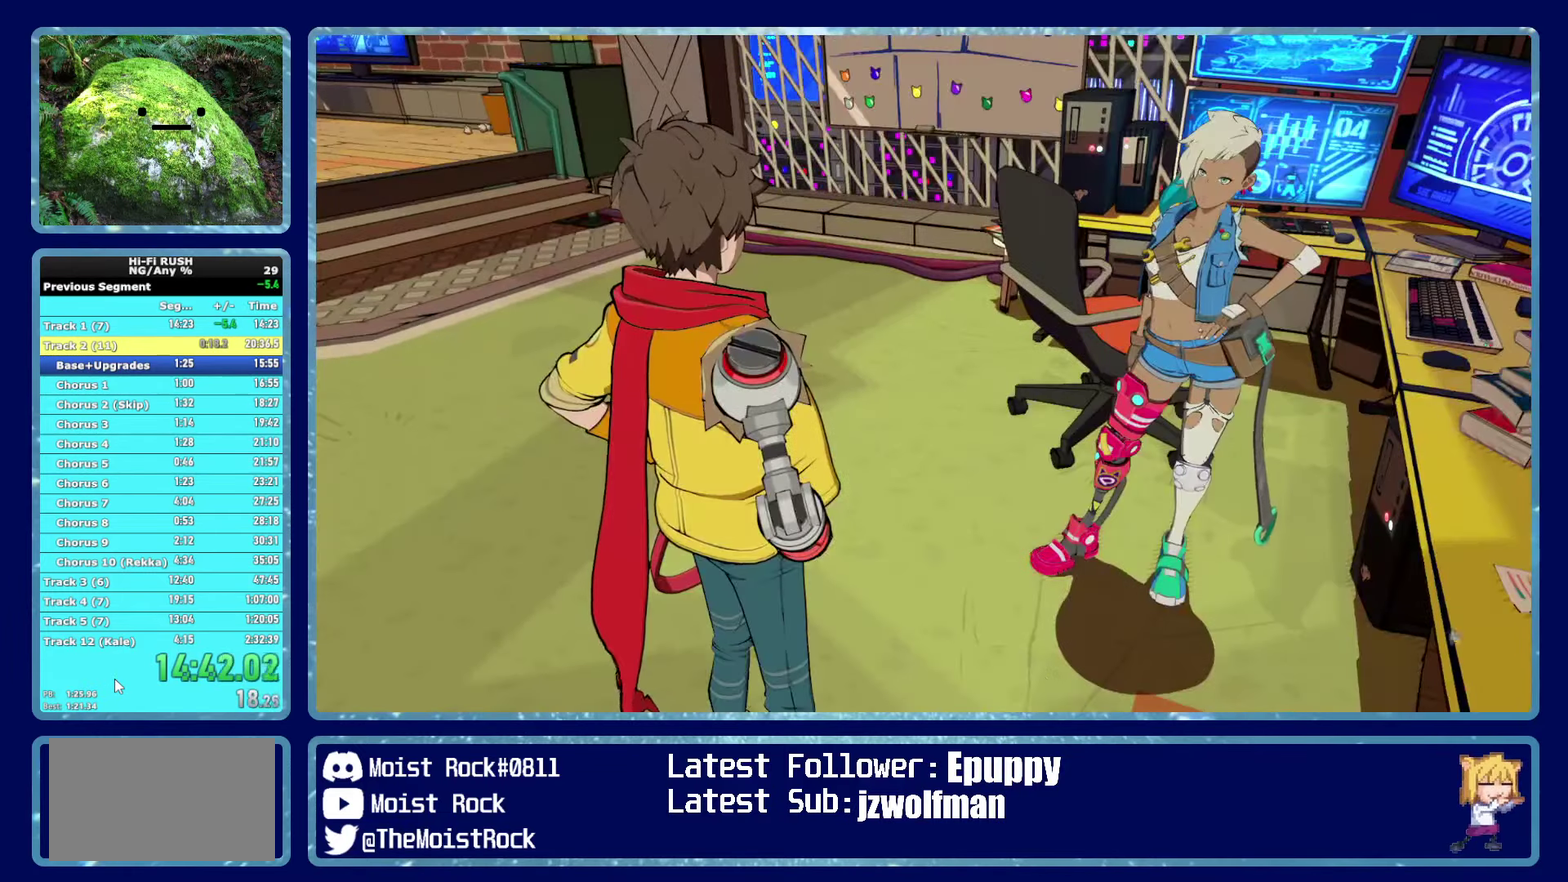
{"buttons": ["A"], "left_stick": "center", "right_stick": "center", "events": [[17, "A", "down"], [83, "A", "up"], [150, "A", "down"], [200, "A", "up"], [267, "A", "down"], [333, "A", "up"], [383, "A", "down"], [450, "A", "up"], [500, "A", "down"]]}
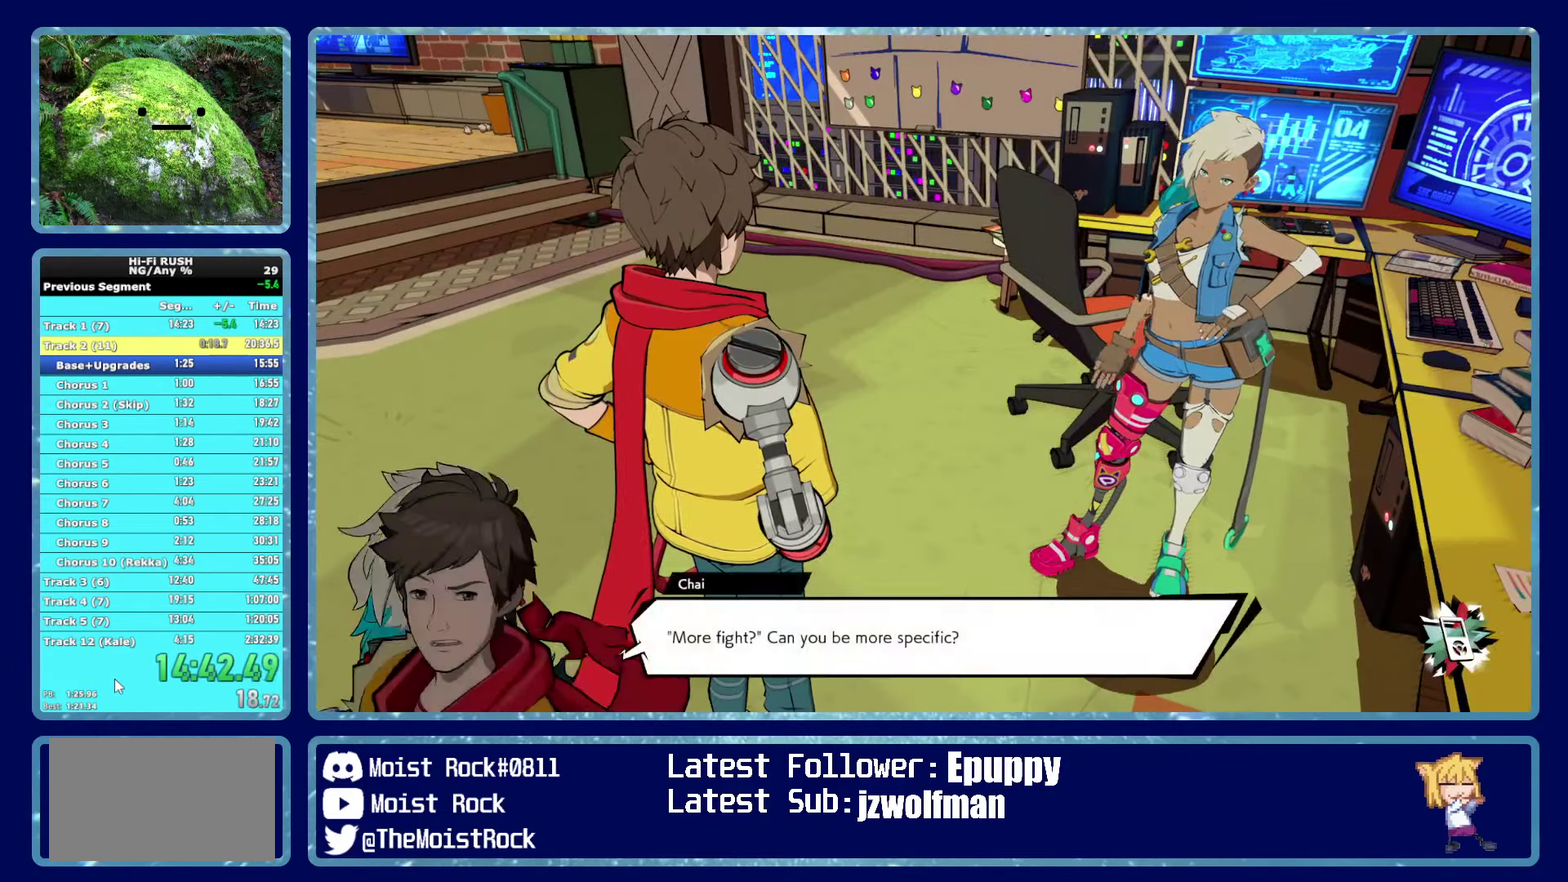
{"buttons": [], "left_stick": "center", "right_stick": "center", "events": [[67, "A", "up"], [117, "A", "down"], [183, "A", "up"], [250, "A", "down"], [317, "A", "up"], [367, "A", "down"], [433, "A", "up"]]}
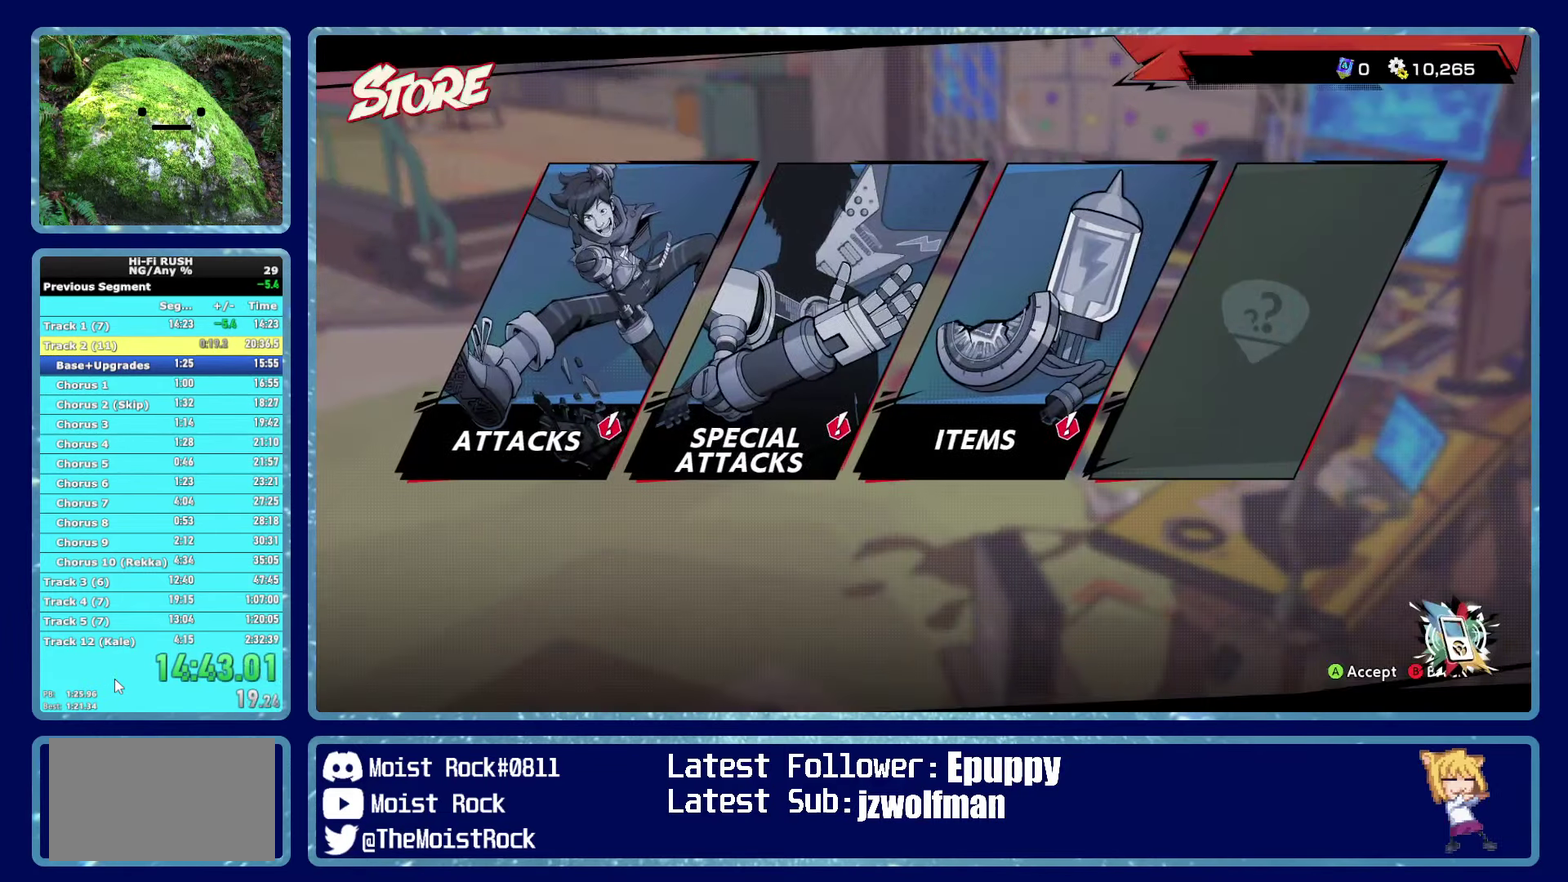
{"buttons": [], "left_stick": "center", "right_stick": "center", "events": [[133, "A", "down"], [233, "A", "up"], [284, "A", "down"], [334, "A", "up"]]}
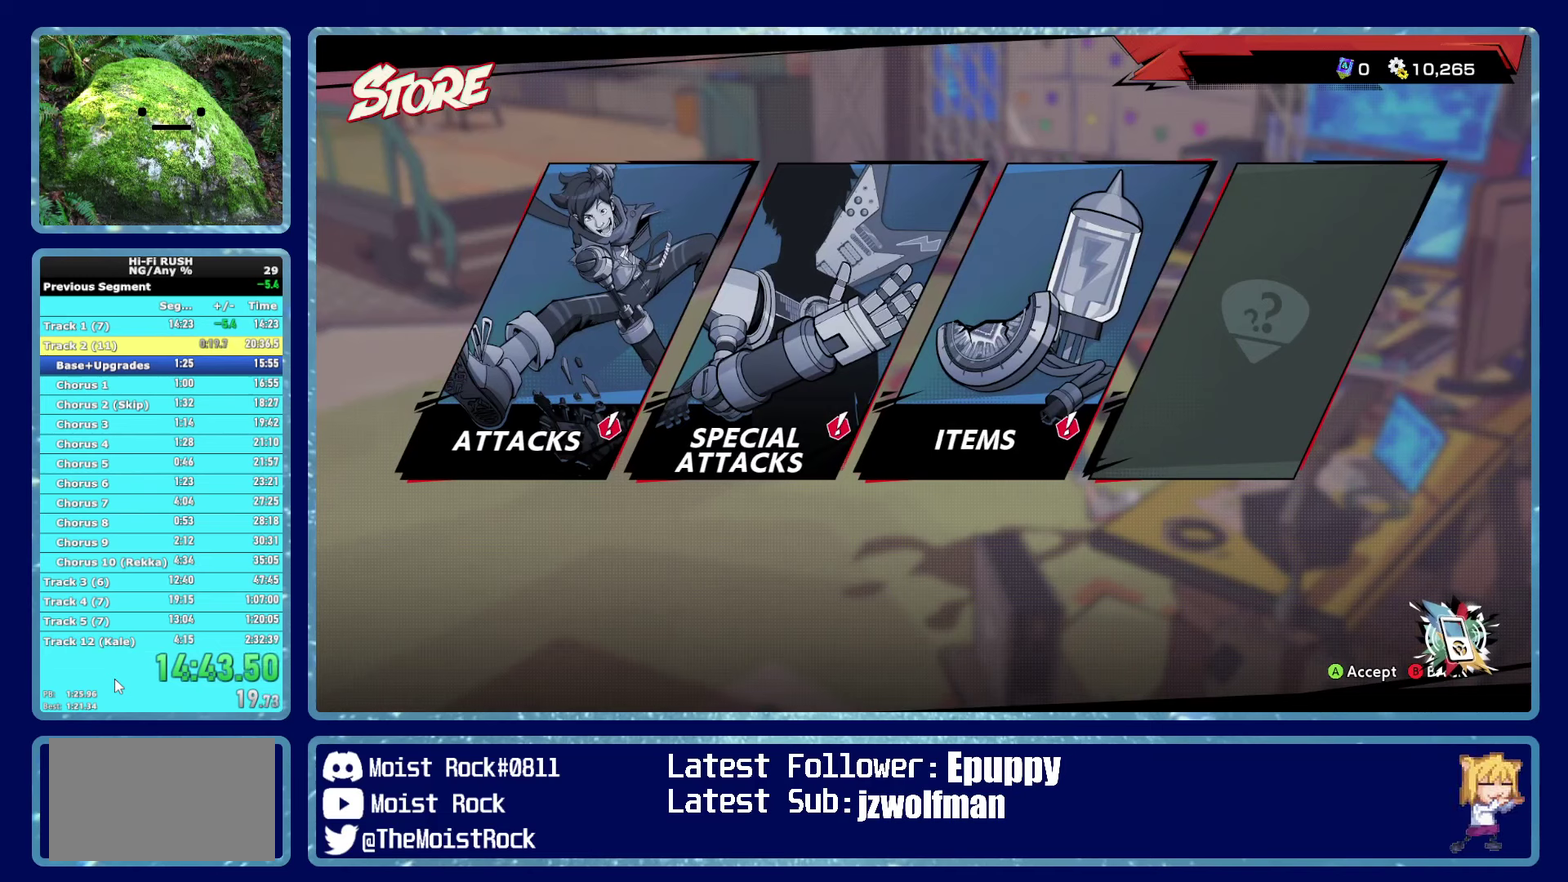
{"buttons": [], "left_stick": "center", "right_stick": "center", "events": [[50, "A", "down"], [100, "A", "up"], [316, "A", "down"], [366, "A", "up"], [433, "A", "down"], [500, "A", "up"]]}
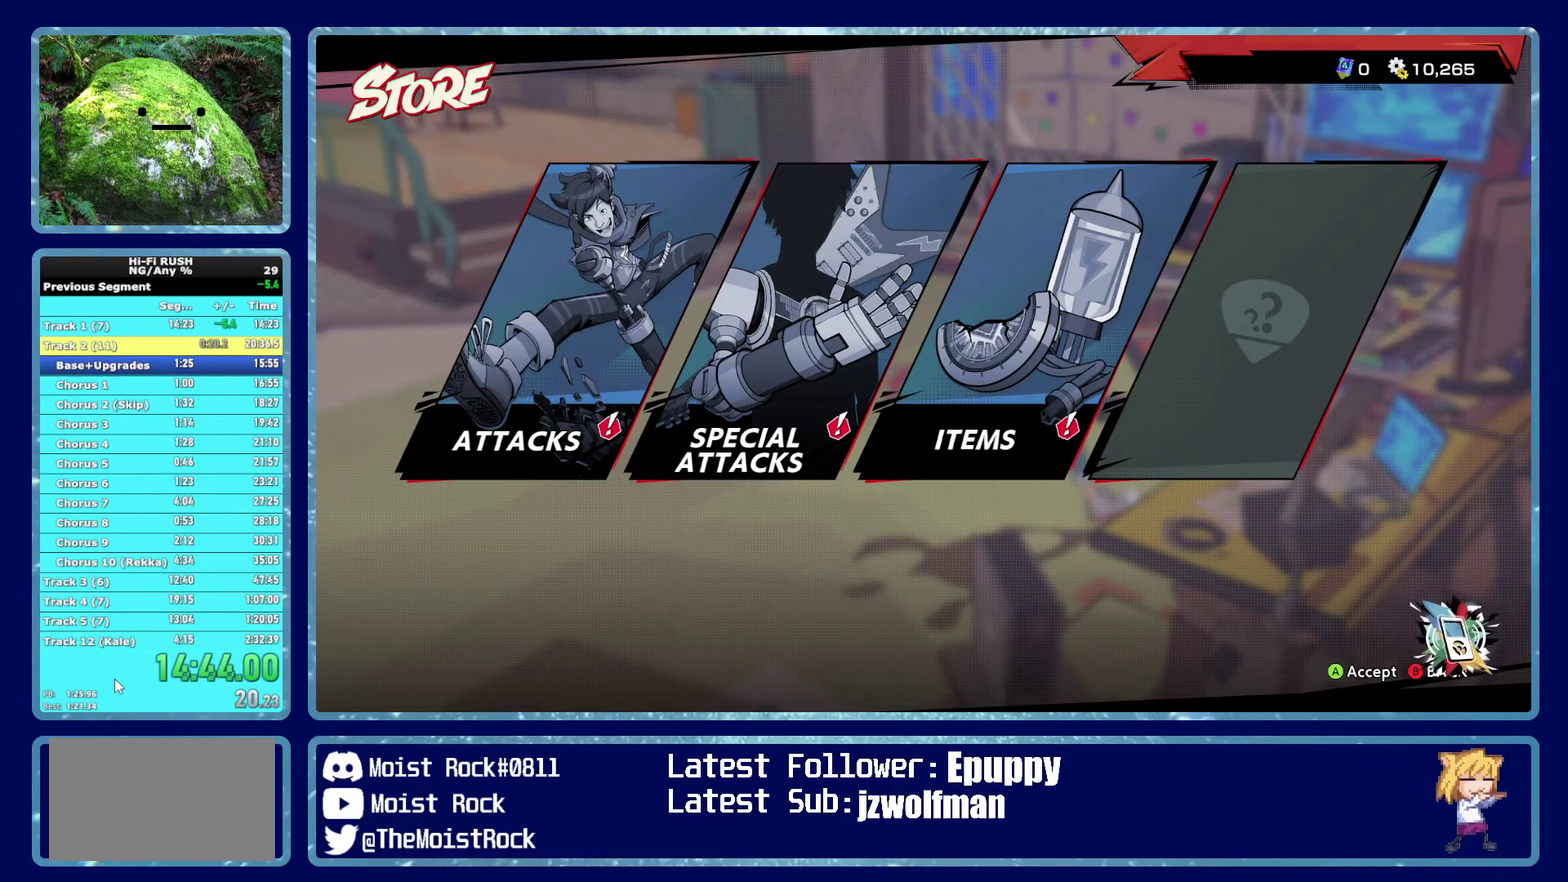
{"buttons": ["A"], "left_stick": "center", "right_stick": "center", "events": [[66, "A", "down"], [133, "A", "up"], [216, "A", "down"], [283, "A", "up"], [366, "A", "down"], [416, "A", "up"], [500, "A", "down"]]}
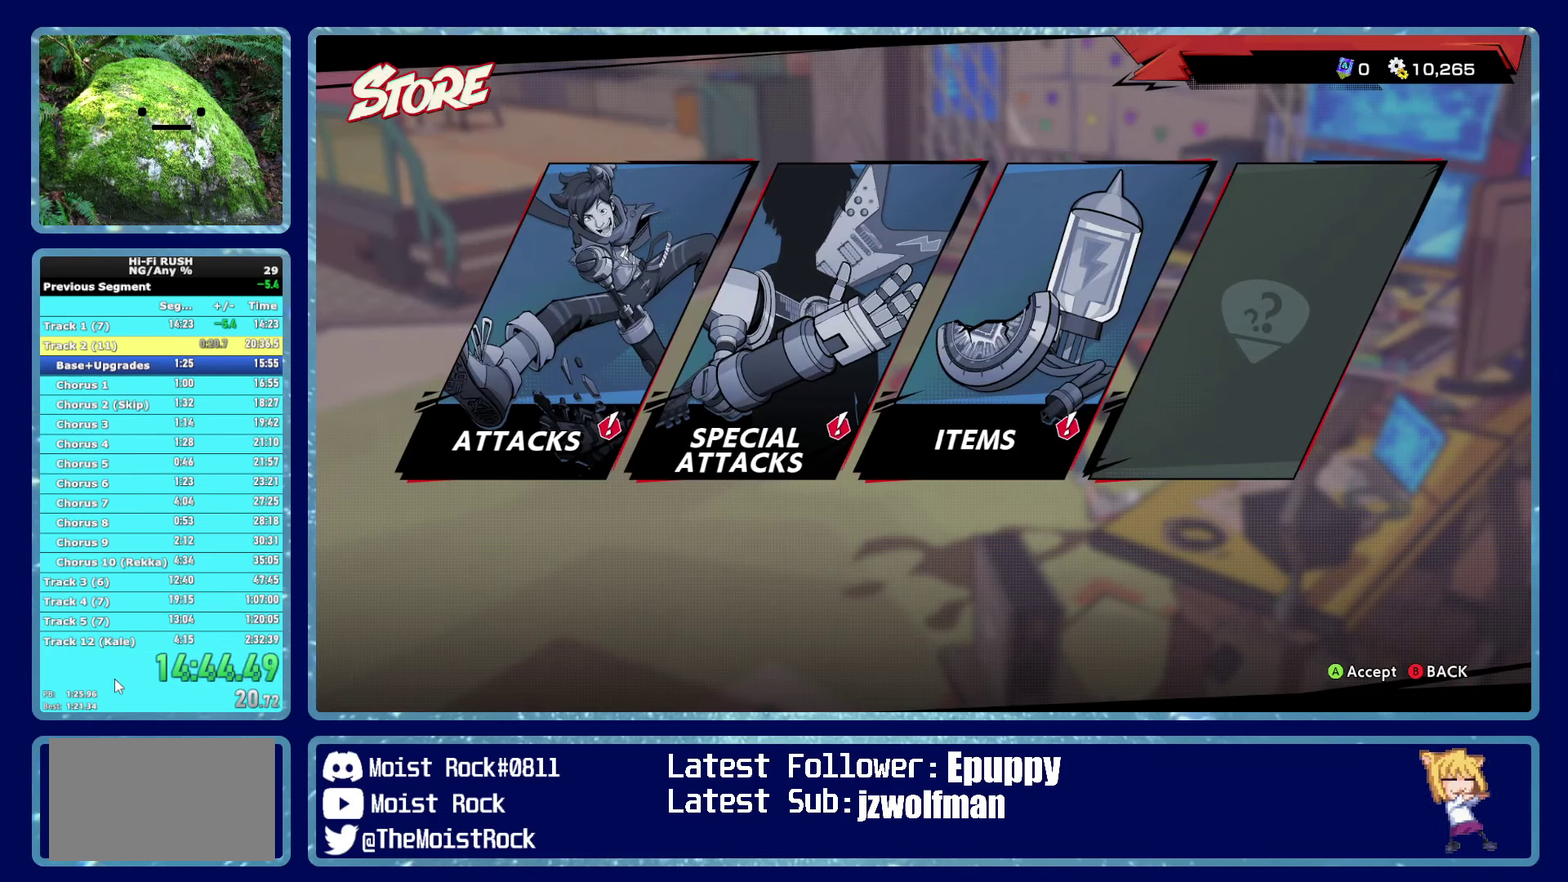
{"buttons": [], "left_stick": "center", "right_stick": "center", "events": [[66, "A", "up"], [150, "A", "down"], [200, "A", "up"], [283, "A", "down"], [333, "A", "up"], [416, "A", "down"], [483, "A", "up"]]}
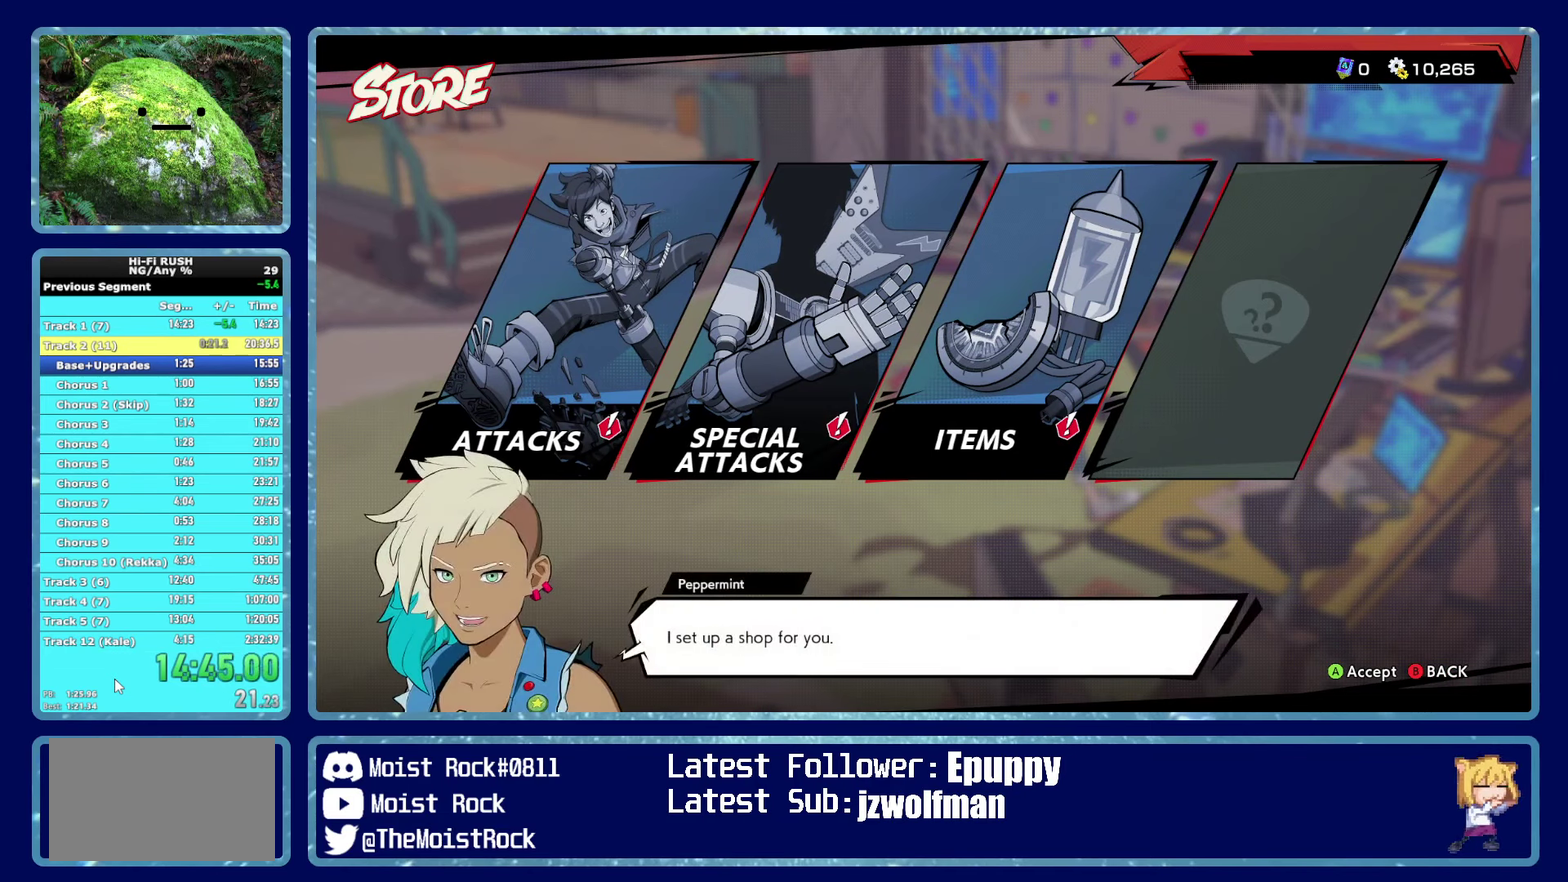
{"buttons": [], "left_stick": "center", "right_stick": "center", "events": [[50, "A", "down"], [116, "A", "up"], [200, "A", "down"], [283, "A", "up"], [350, "A", "down"], [433, "A", "up"]]}
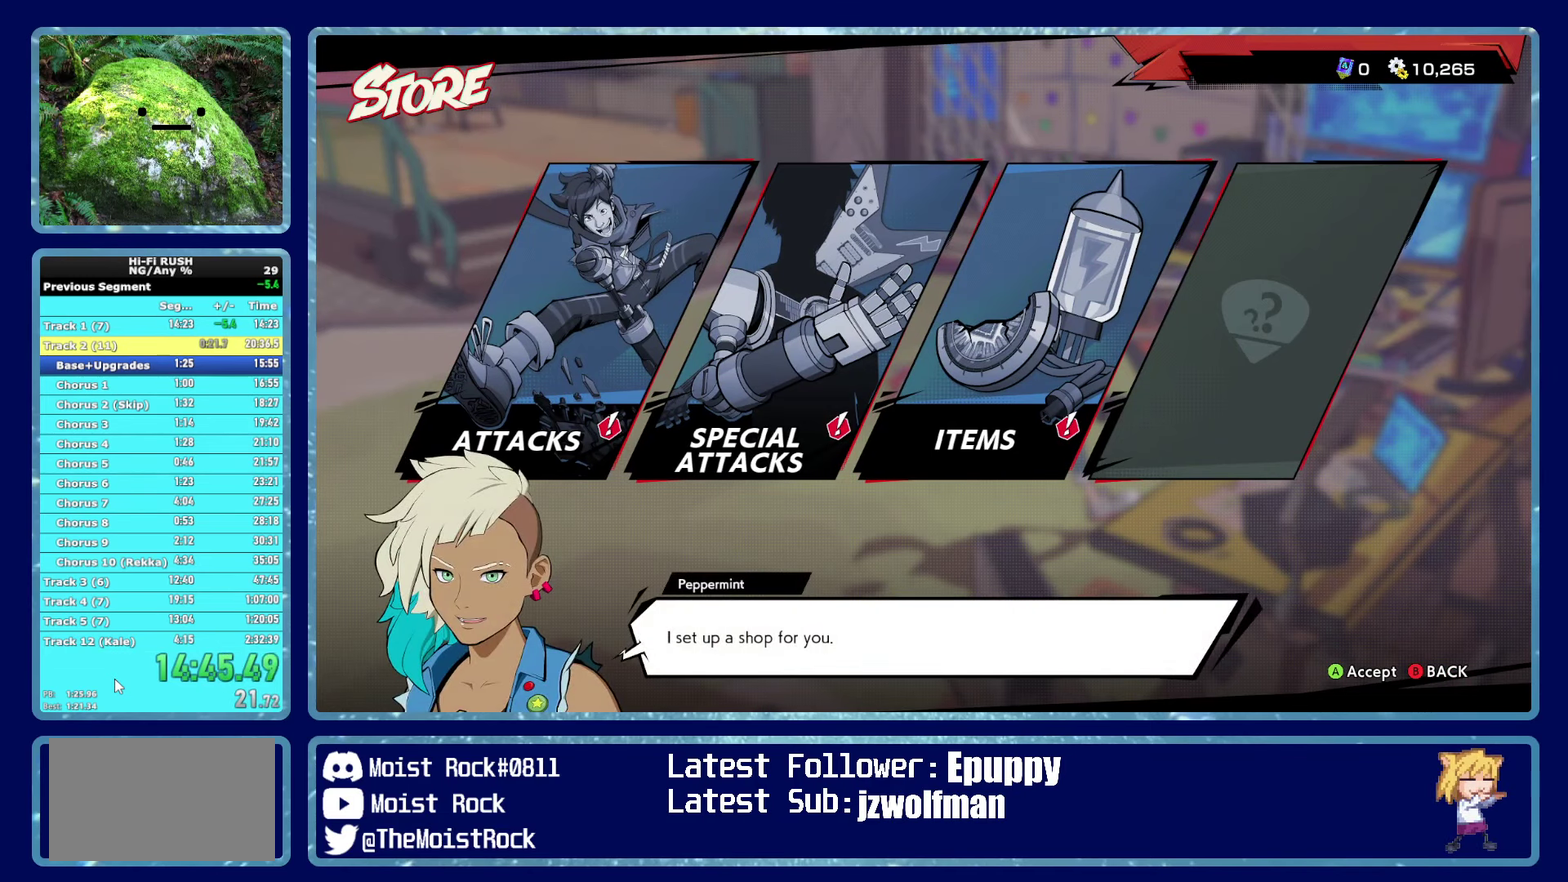
{"buttons": ["A"], "left_stick": "center", "right_stick": "center", "events": [[16, "A", "down"], [83, "A", "up"], [166, "A", "down"], [233, "A", "up"], [316, "A", "down"], [383, "A", "up"], [483, "A", "down"]]}
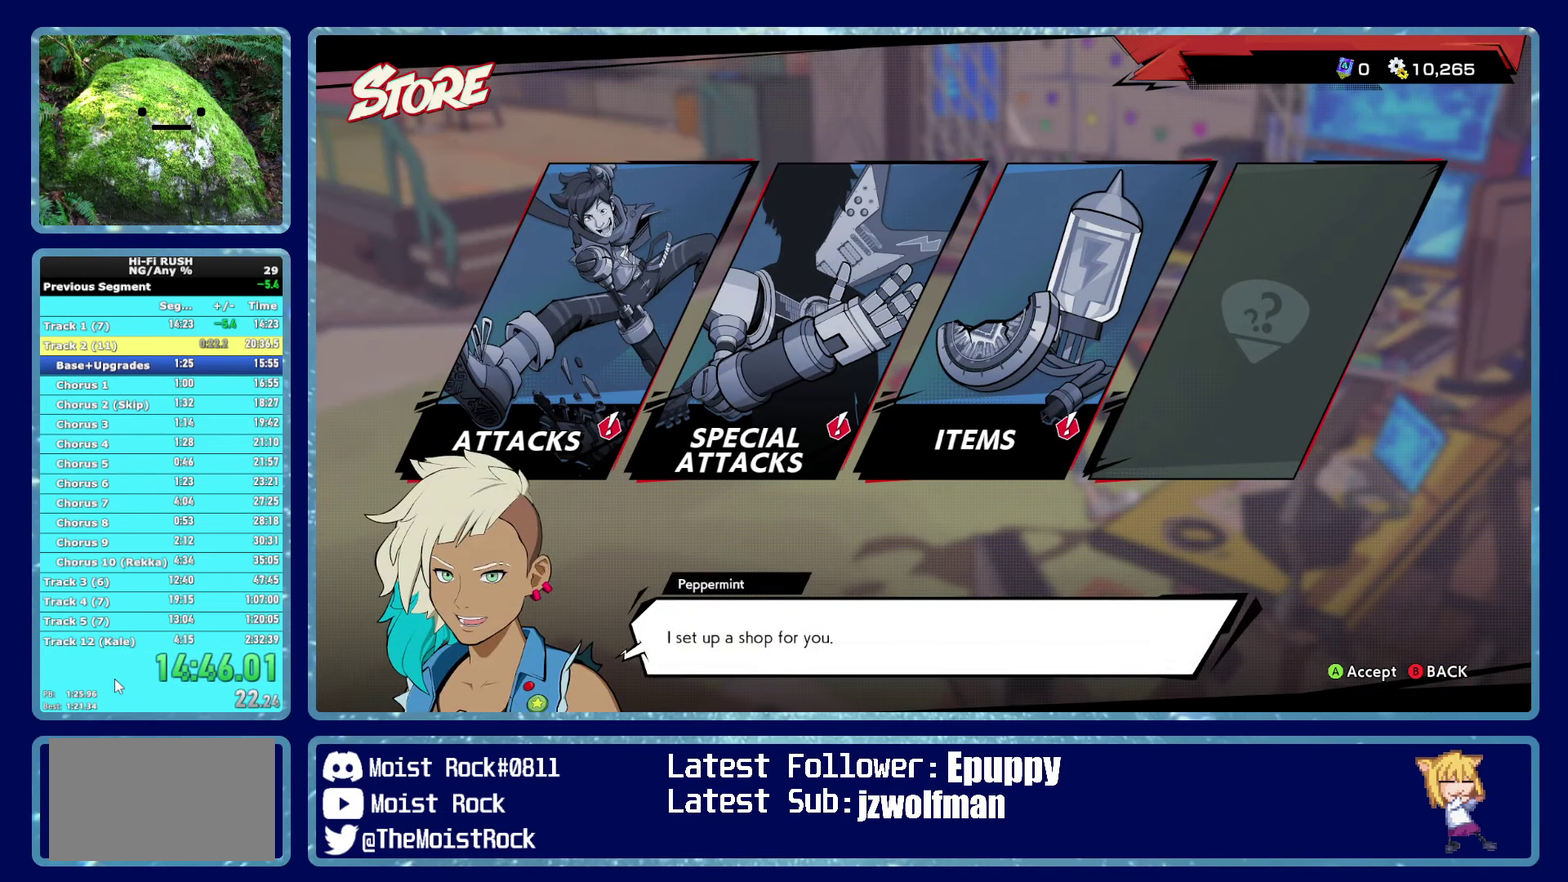
{"buttons": [], "left_stick": "center", "right_stick": "center", "events": [[33, "A", "up"], [116, "A", "down"], [166, "A", "up"], [233, "A", "down"], [316, "A", "up"], [383, "A", "down"], [450, "A", "up"]]}
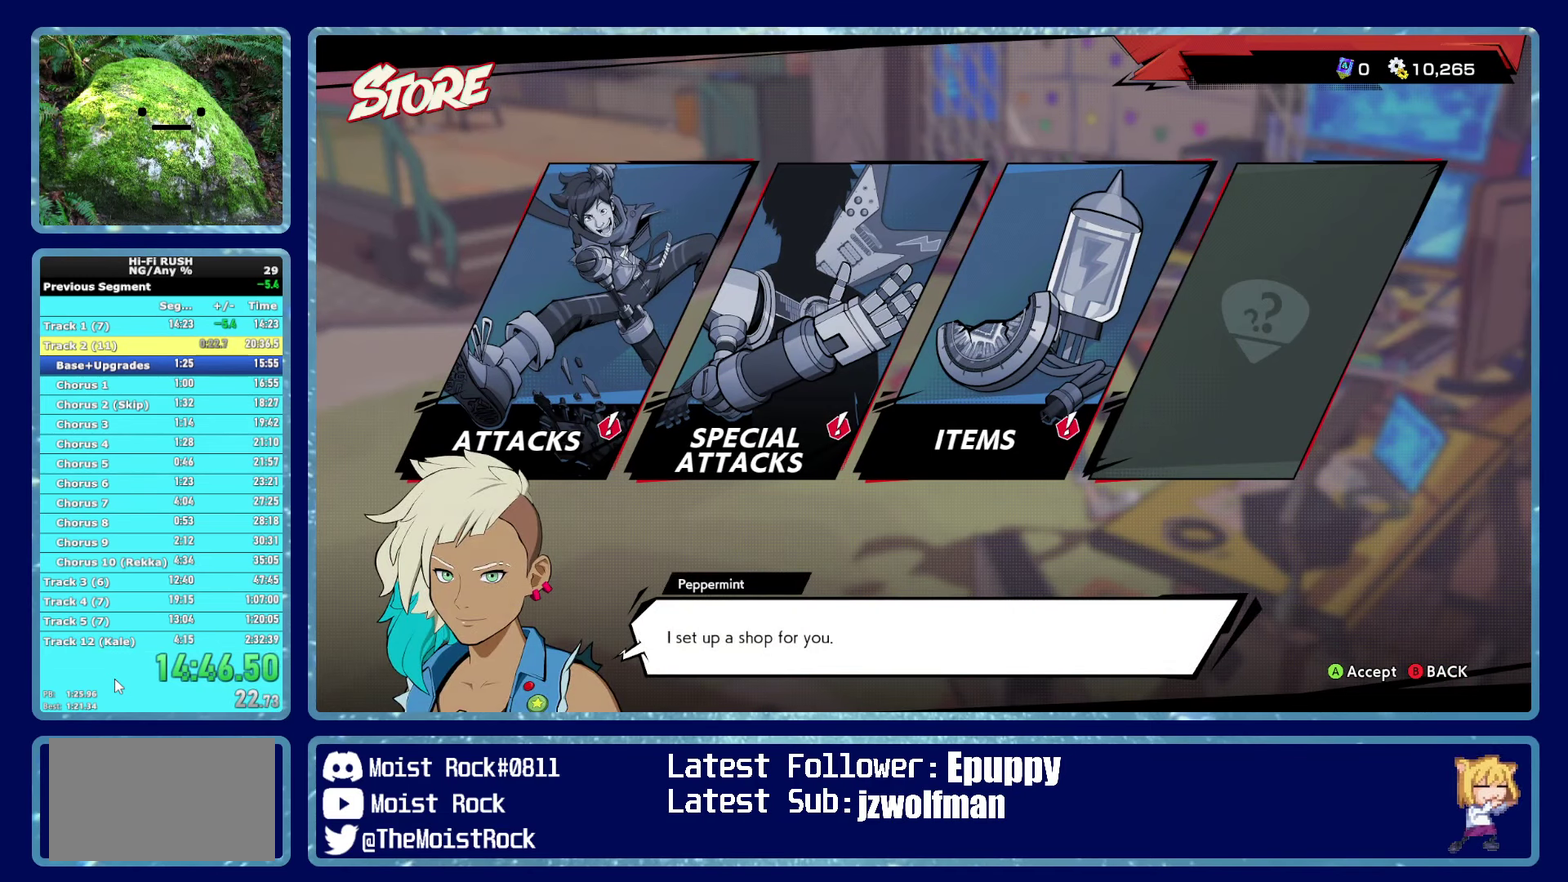
{"buttons": [], "left_stick": "center", "right_stick": "center", "events": [[33, "A", "down"], [100, "A", "up"], [150, "A", "down"], [233, "A", "up"], [300, "A", "down"], [383, "A", "up"]]}